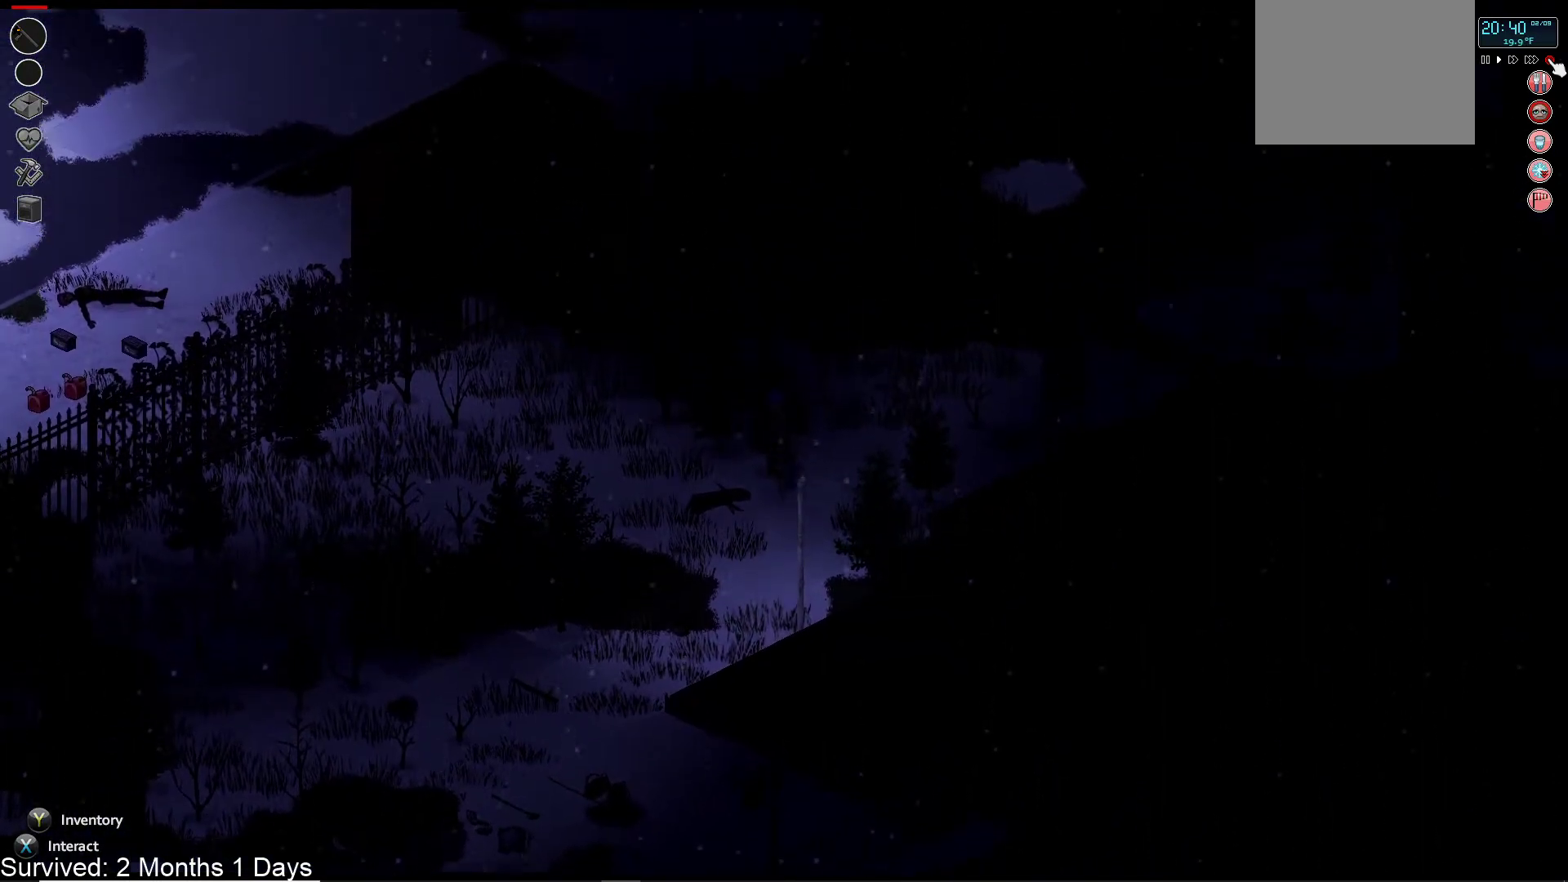
Gameplay with a controller (PlayStation layout); each line is a JSON object with the inputs held at the frame after it. "events" lists button and stick changes between this image and that frame as [ms after this image, input, new state], when the widget could be followed in between.
{"buttons": [], "left_stick": "center", "right_stick": "center", "events": []}
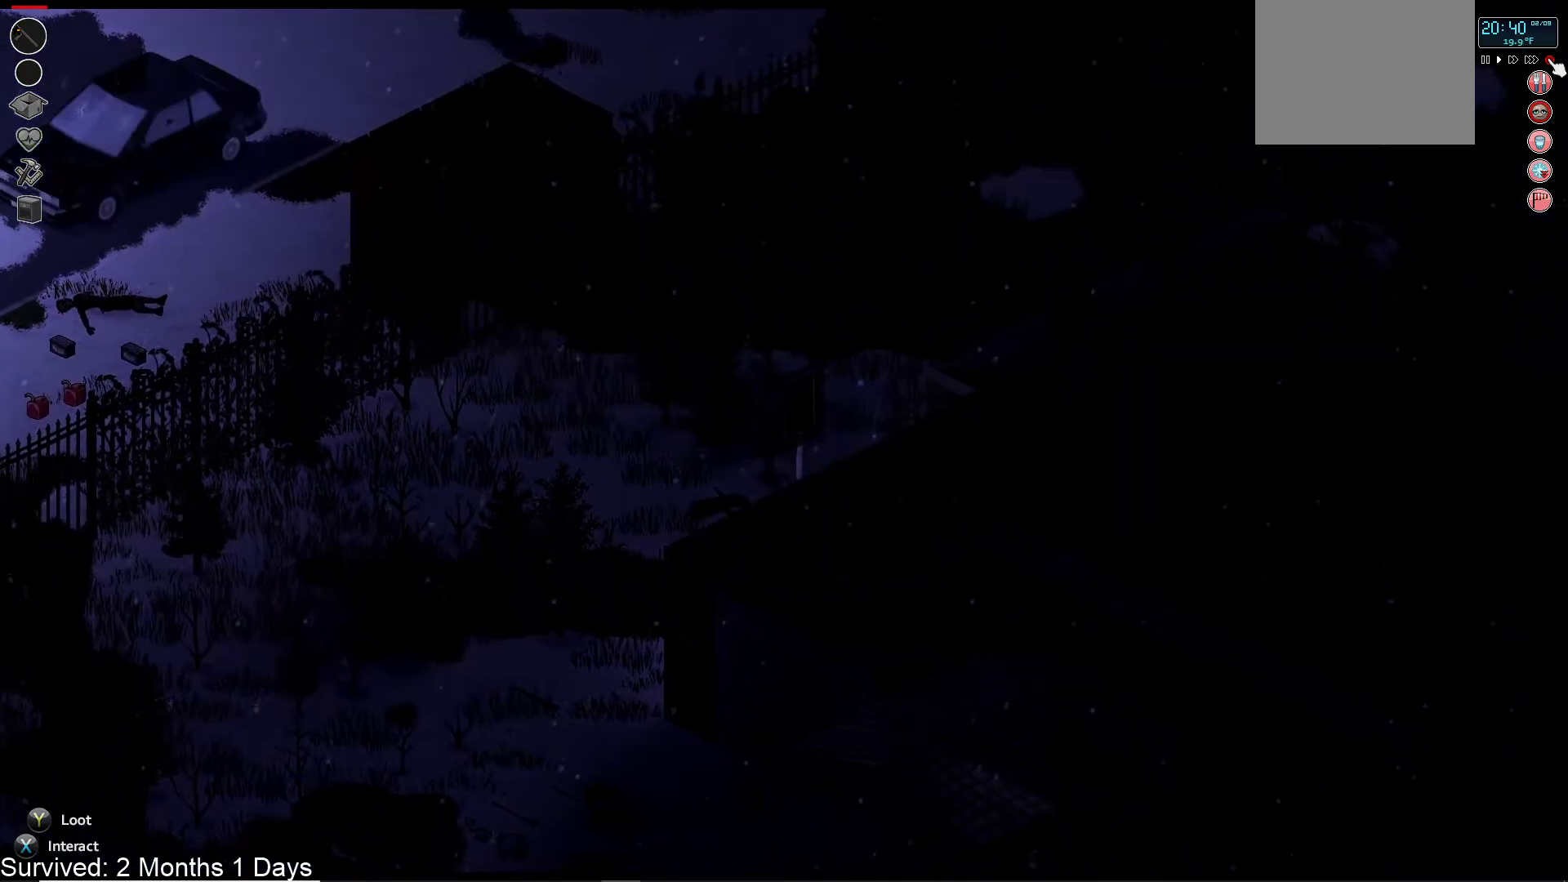
{"buttons": [], "left_stick": "center", "right_stick": "center", "events": []}
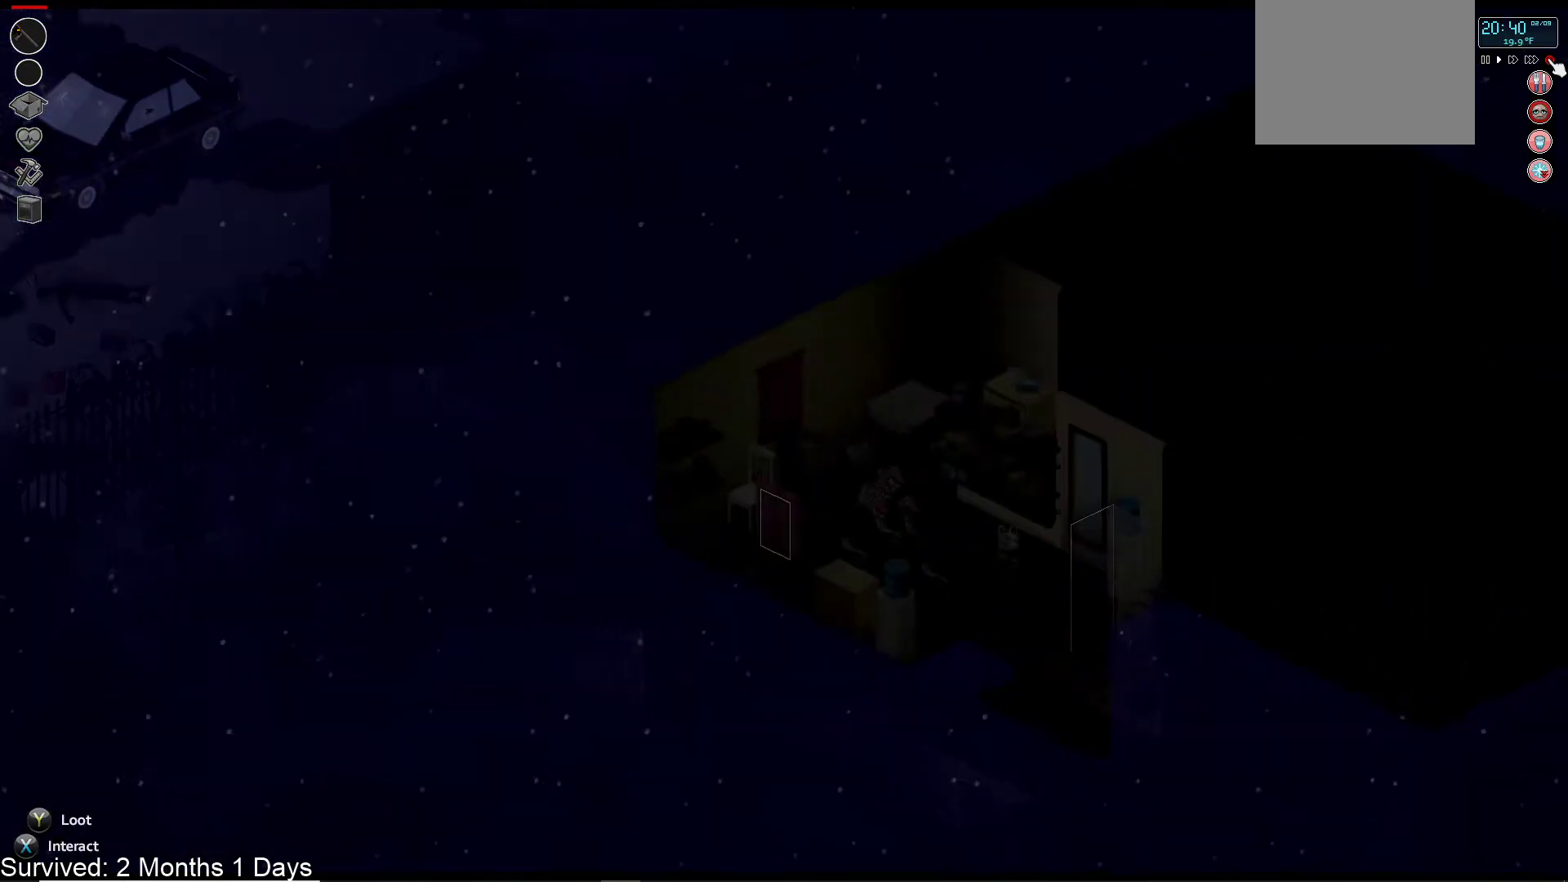
{"buttons": [], "left_stick": "center", "right_stick": "center", "events": []}
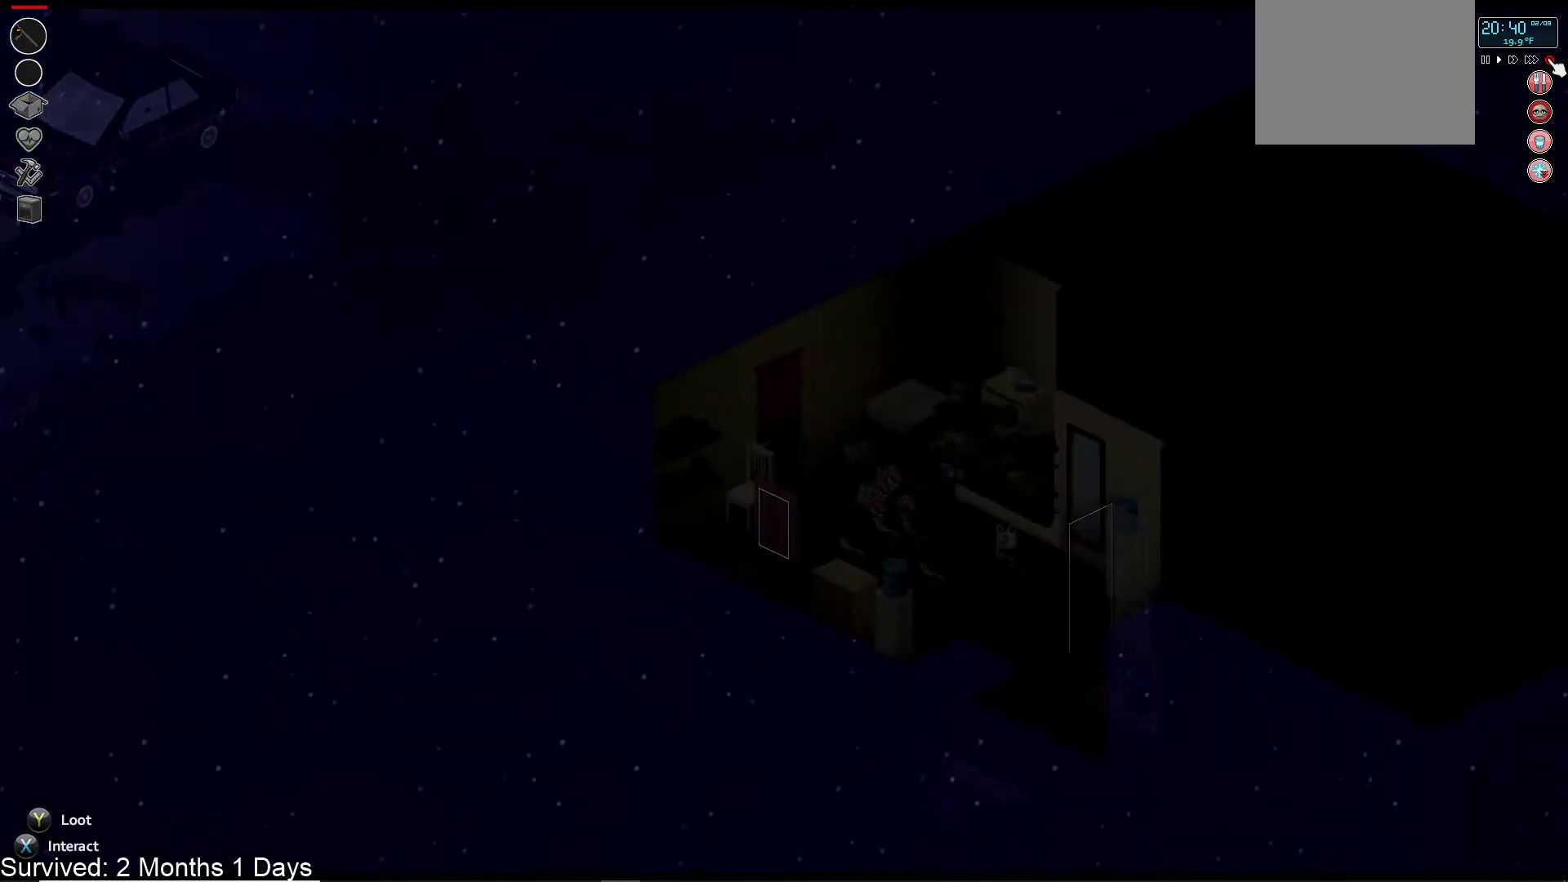
{"buttons": [], "left_stick": "down-right", "right_stick": "center", "events": [[283, "left_stick", "down-right"]]}
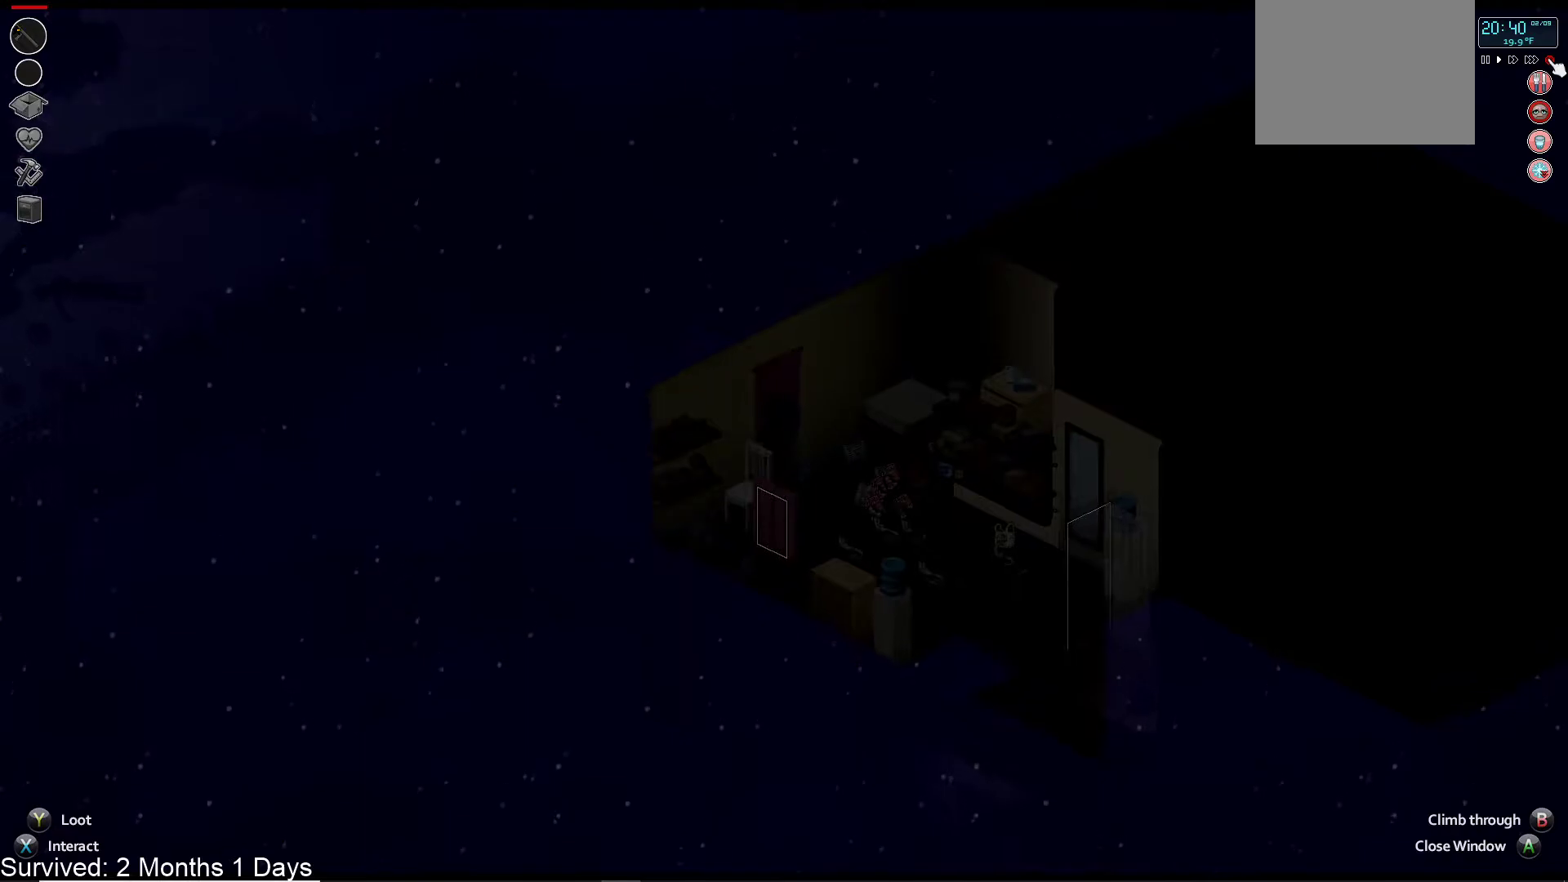
{"buttons": [], "left_stick": "down-right", "right_stick": "center", "events": []}
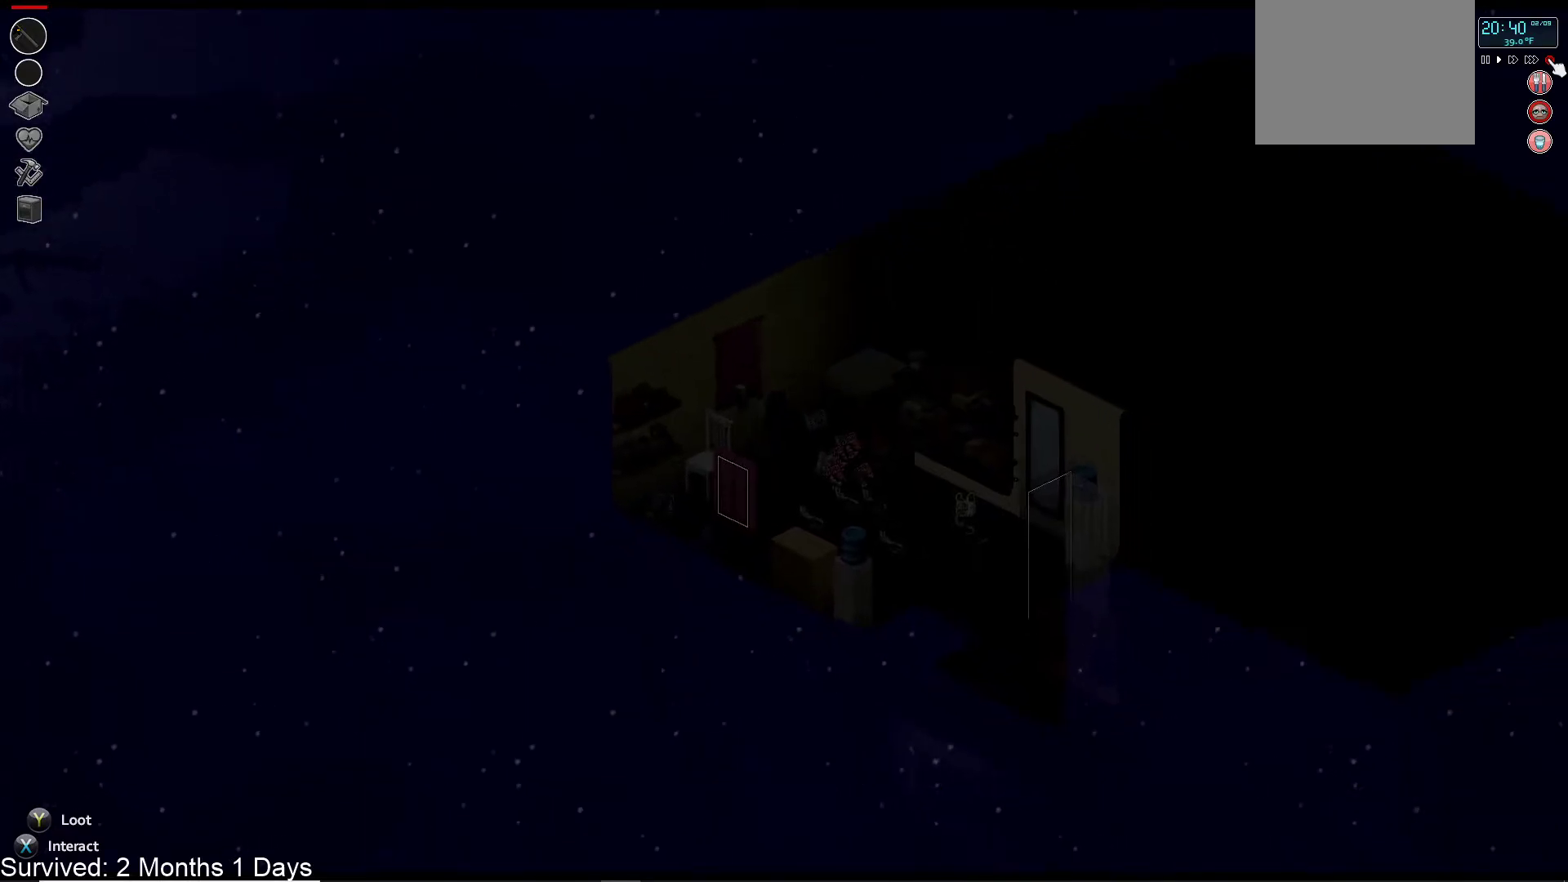
{"buttons": [], "left_stick": "down-right", "right_stick": "center", "events": []}
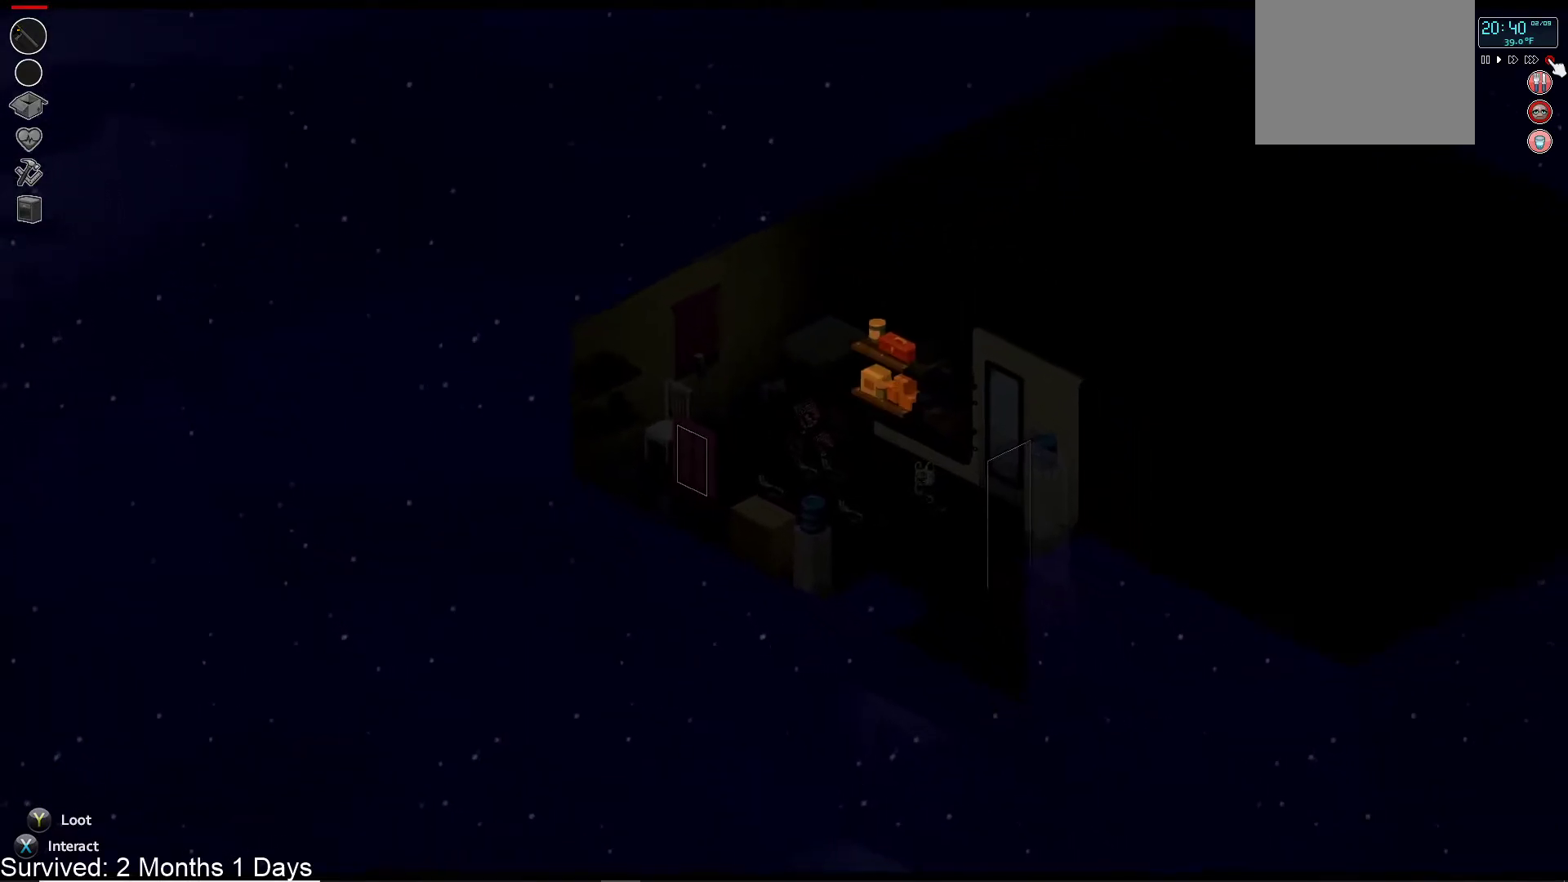
{"buttons": [], "left_stick": "down-right", "right_stick": "center", "events": []}
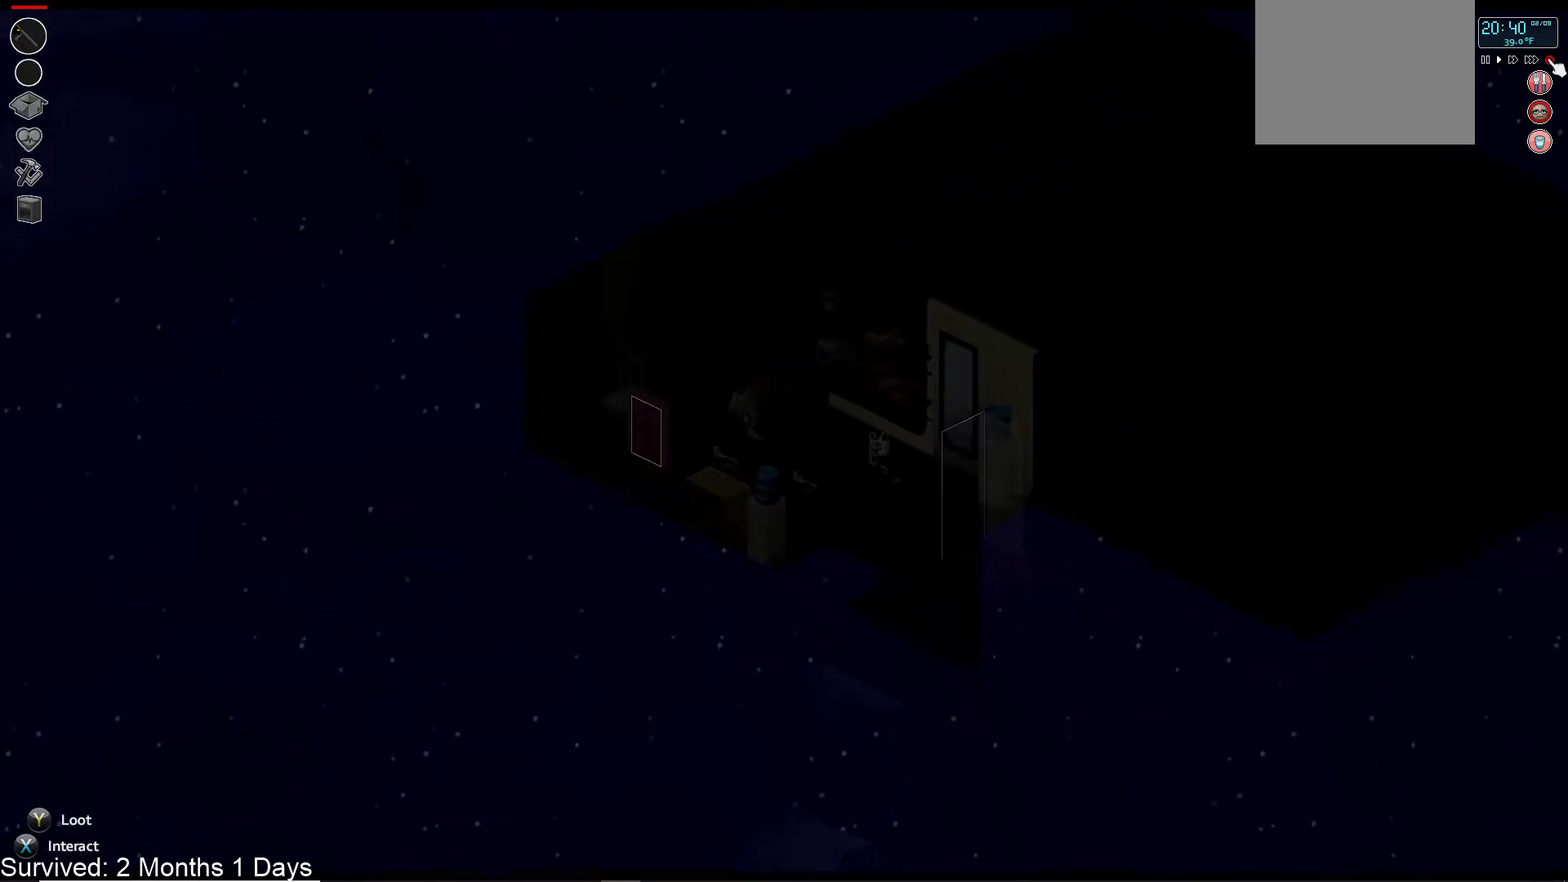
{"buttons": [], "left_stick": "down-right", "right_stick": "center", "events": []}
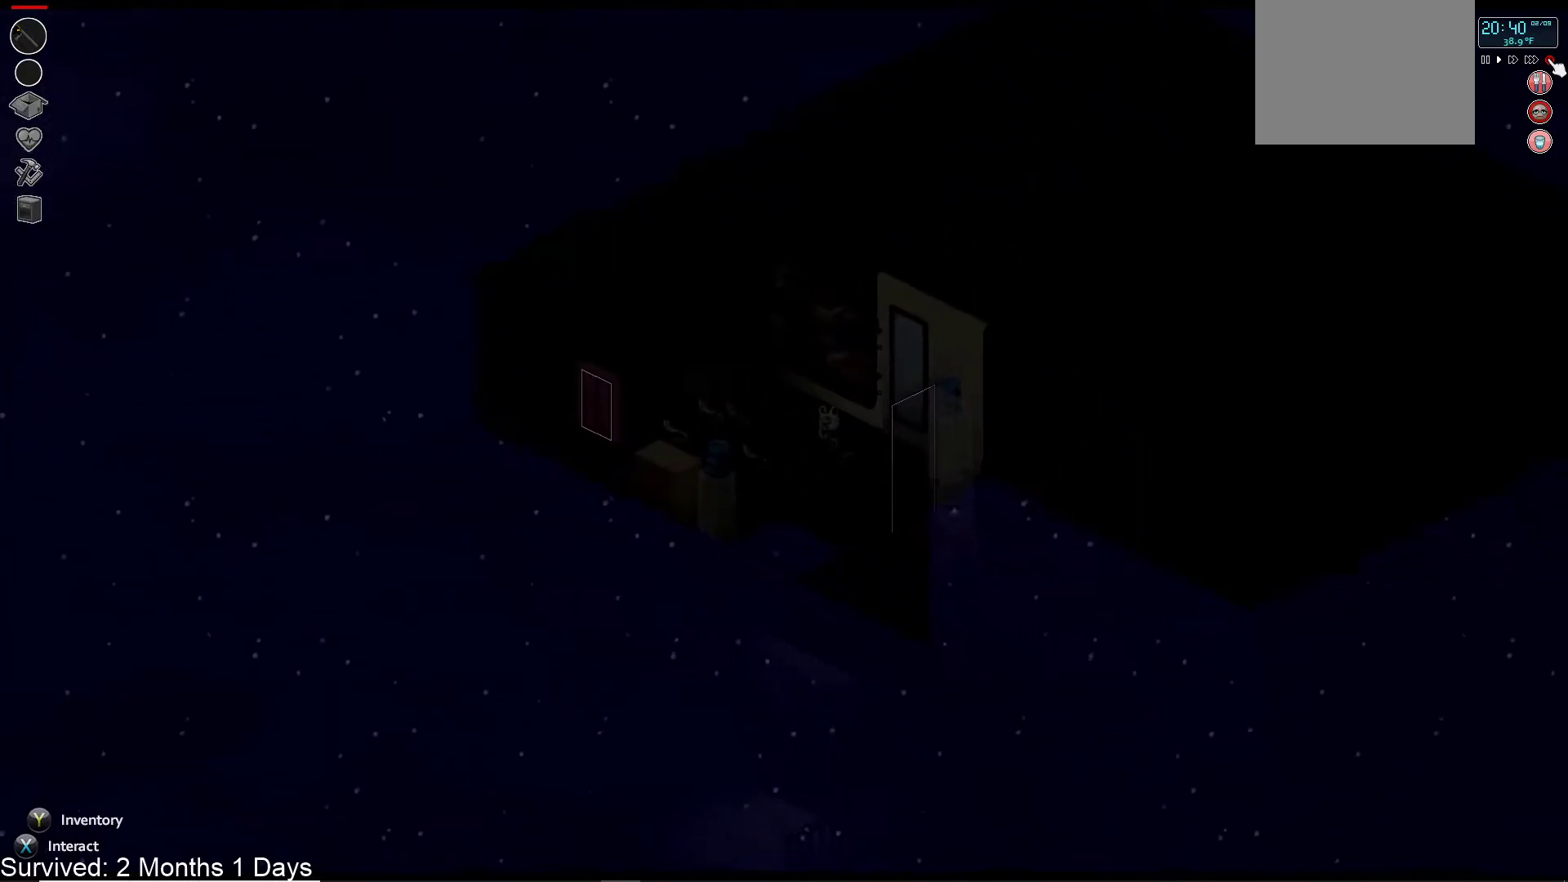
{"buttons": [], "left_stick": "down-right", "right_stick": "center", "events": []}
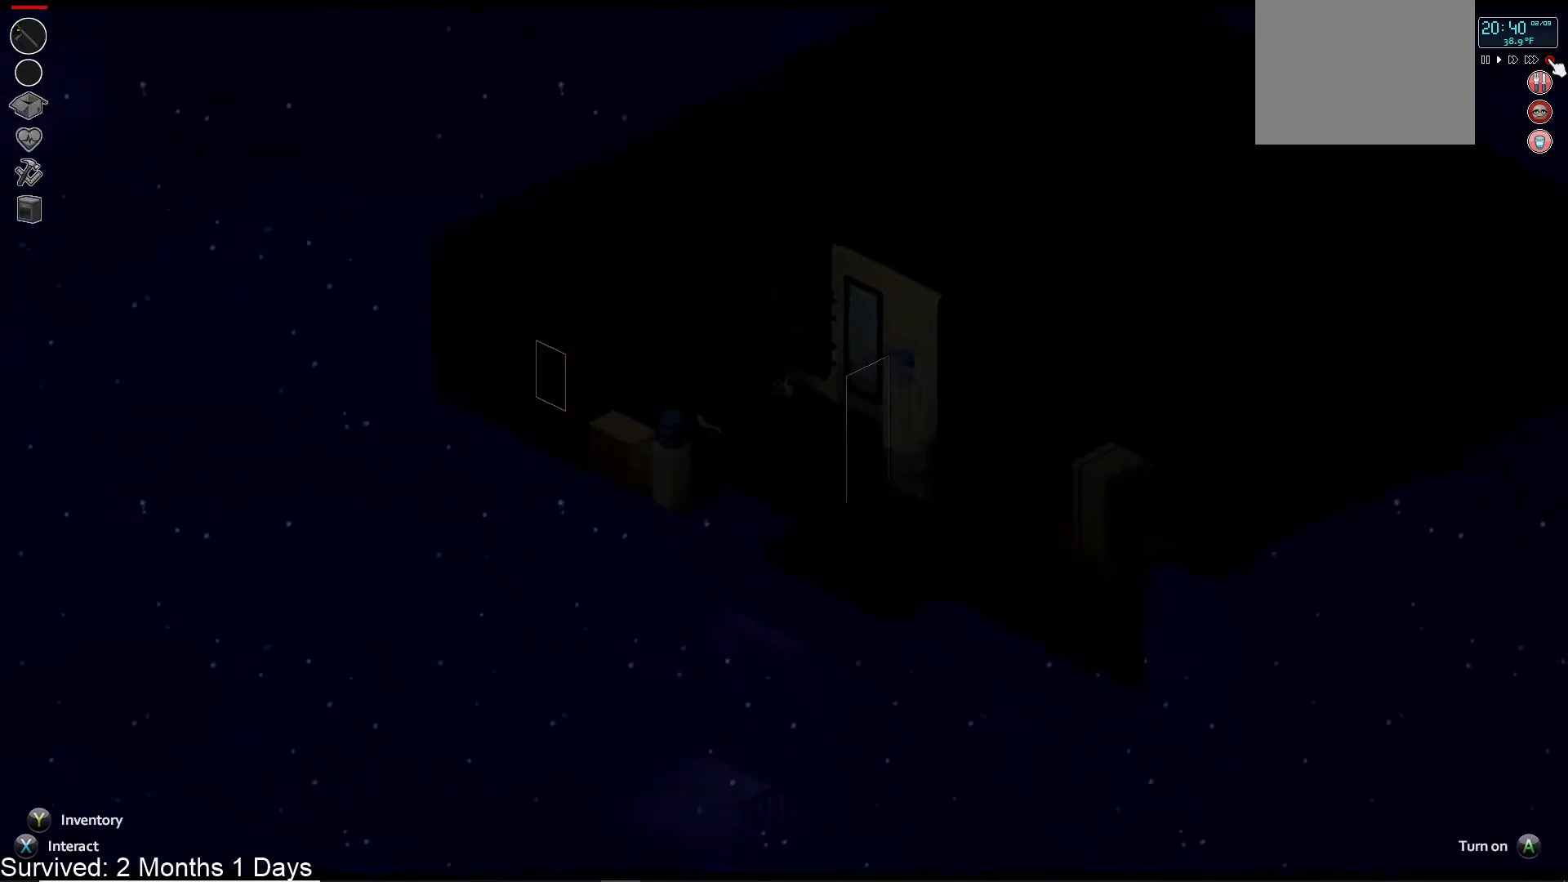
{"buttons": [], "left_stick": "center", "right_stick": "center", "events": [[367, "left_stick", "center"]]}
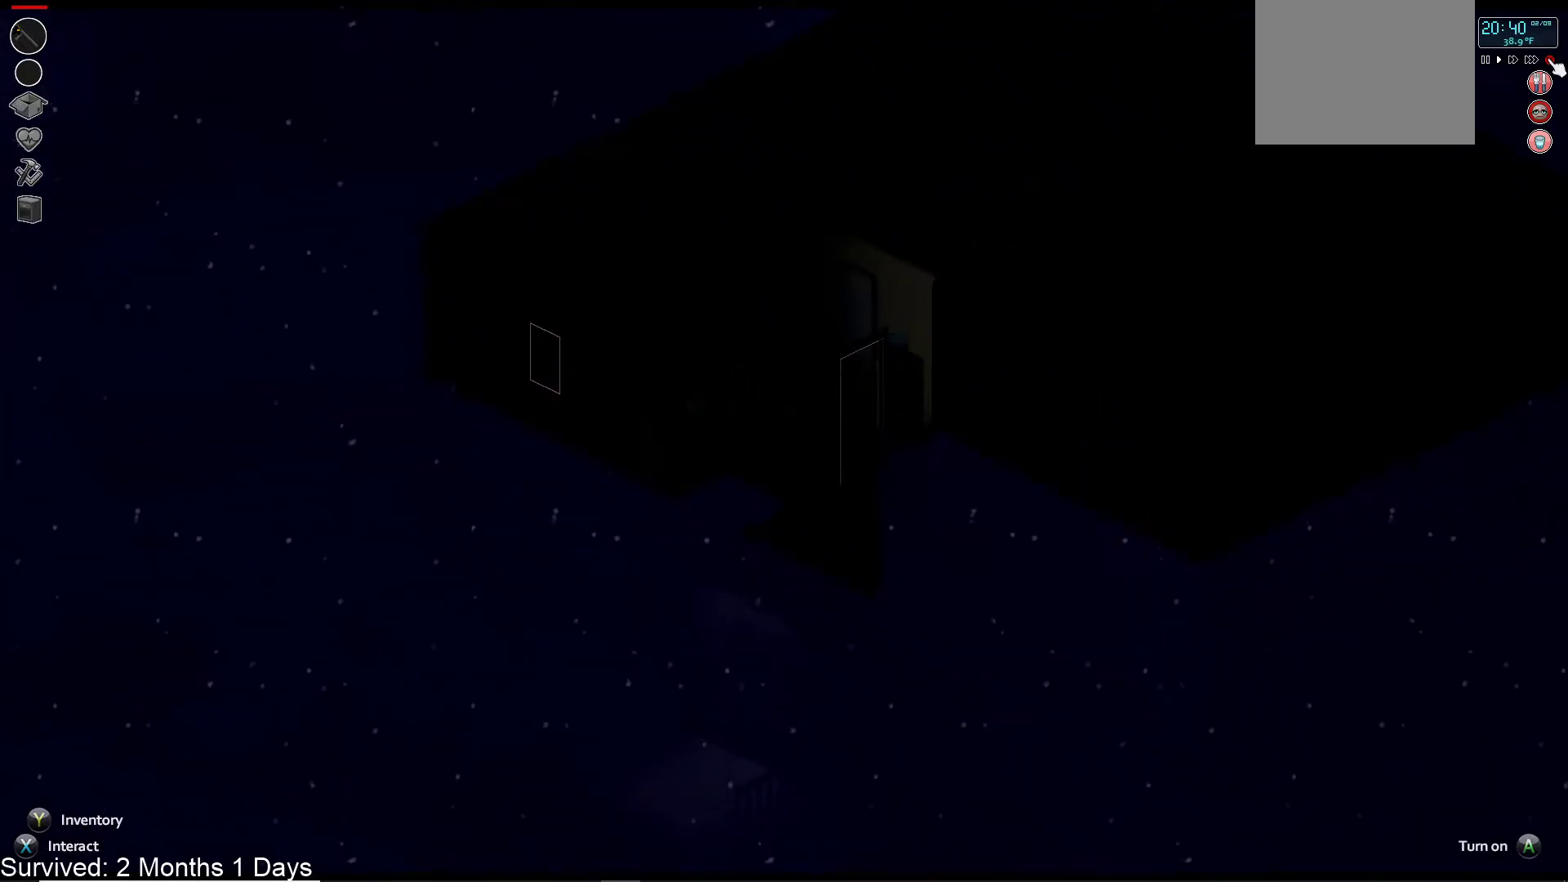
{"buttons": [], "left_stick": "center", "right_stick": "center", "events": [[33, "SQUARE", "down"], [133, "SQUARE", "up"]]}
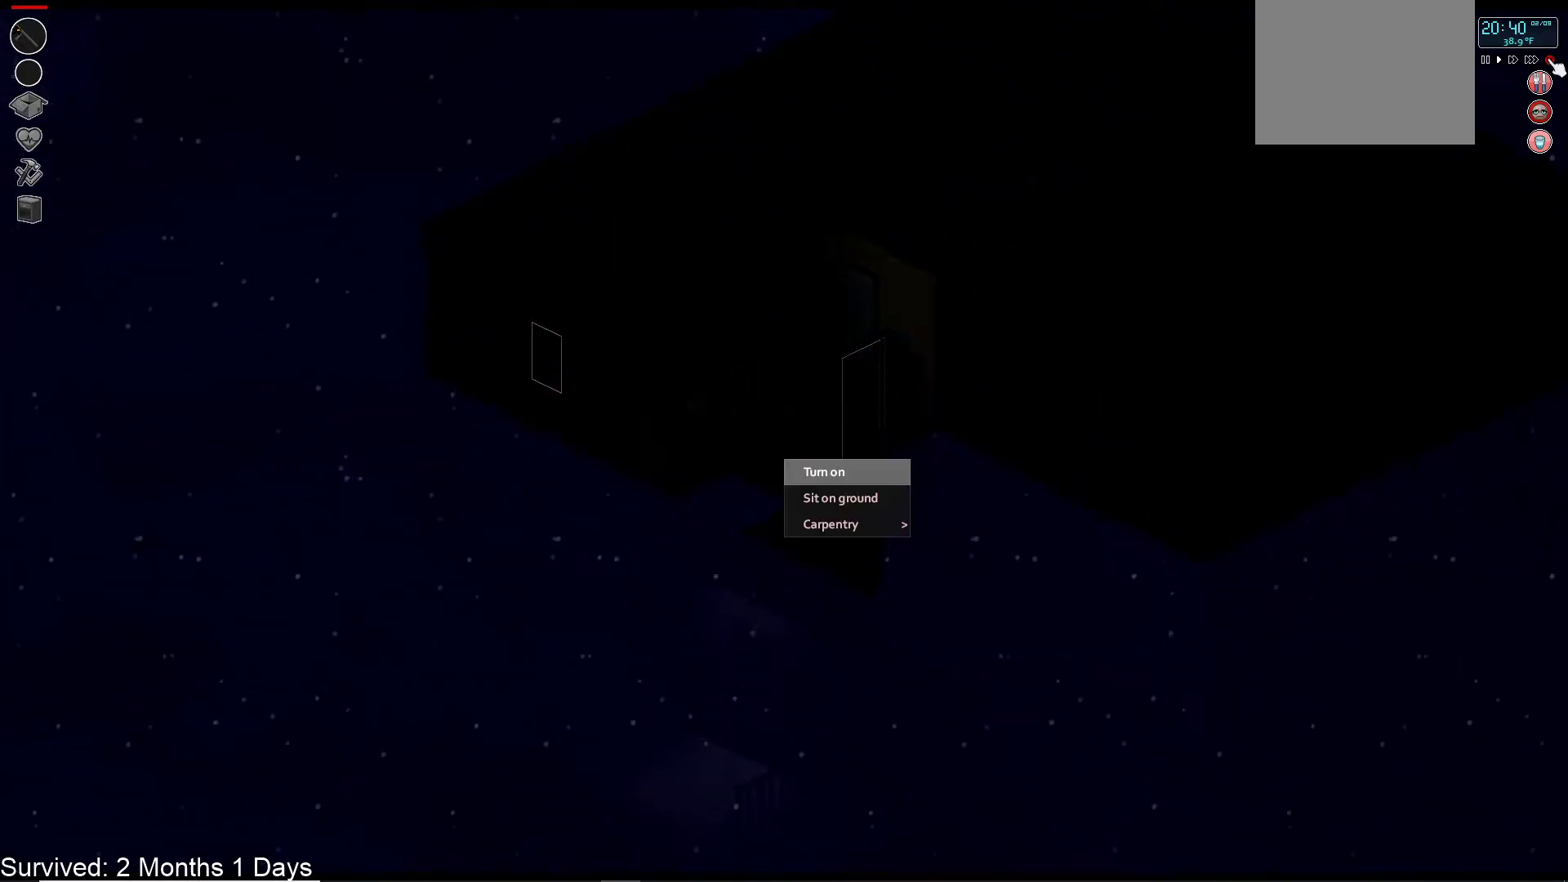
{"buttons": [], "left_stick": "center", "right_stick": "center", "events": [[250, "CROSS", "down"], [333, "CROSS", "up"]]}
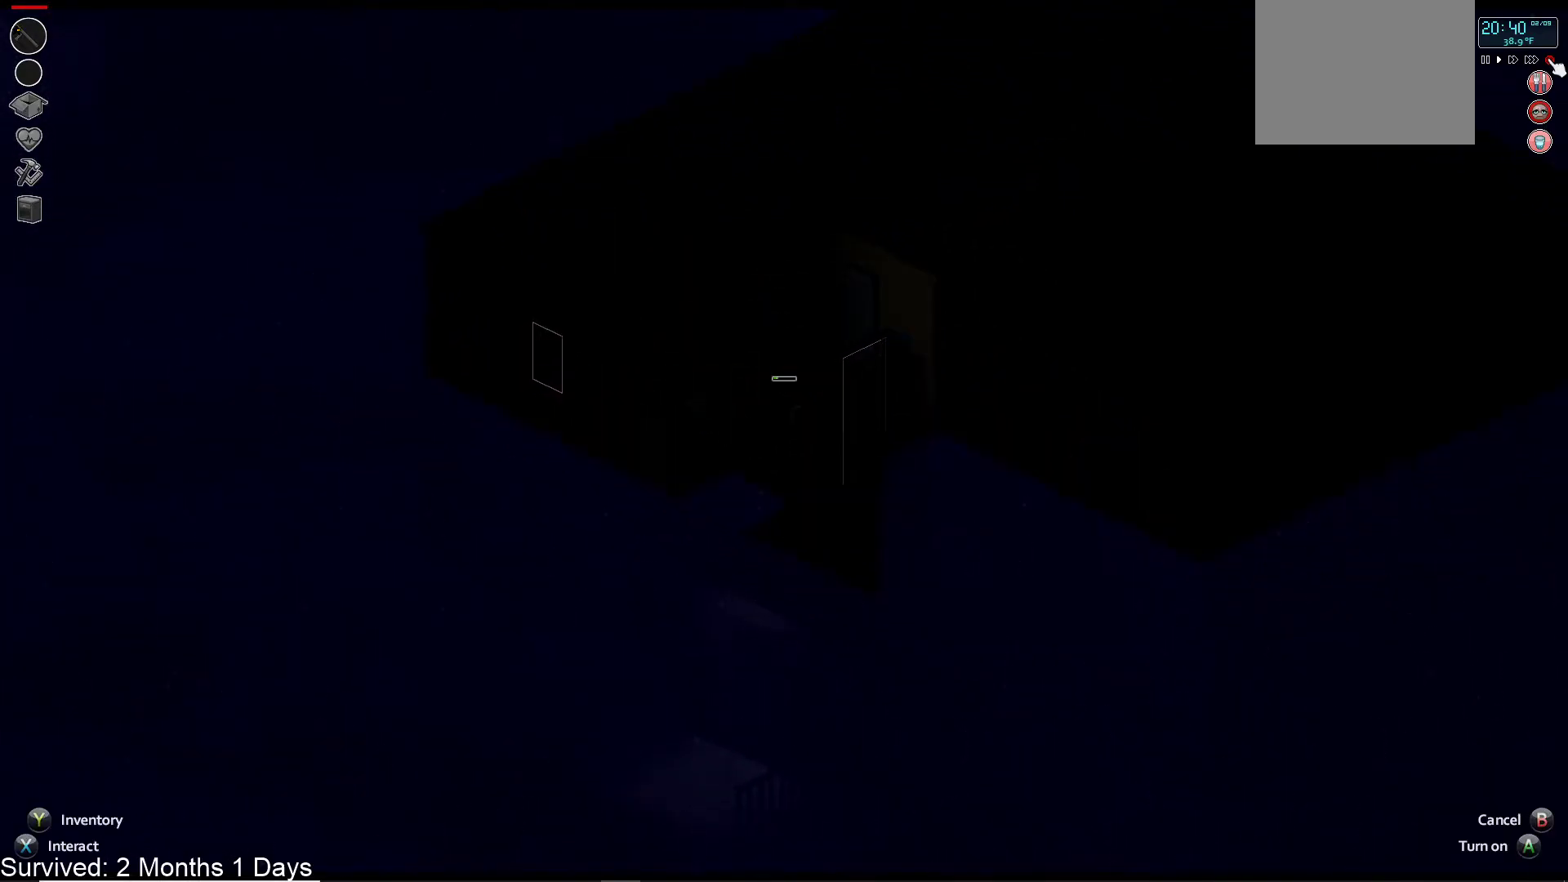
{"buttons": [], "left_stick": "center", "right_stick": "center", "events": []}
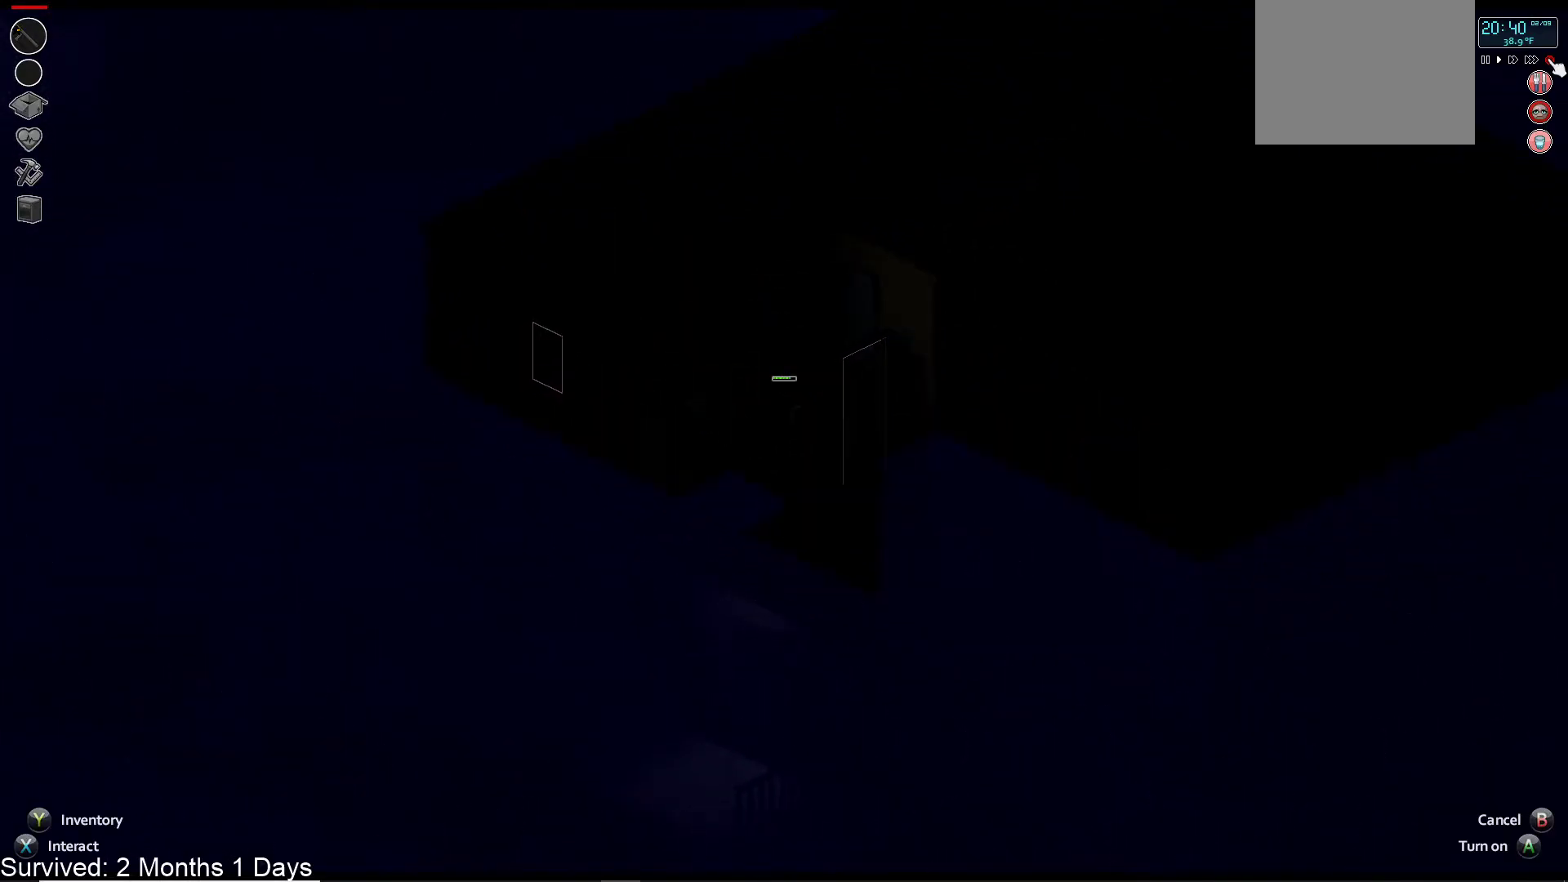
{"buttons": [], "left_stick": "center", "right_stick": "center", "events": []}
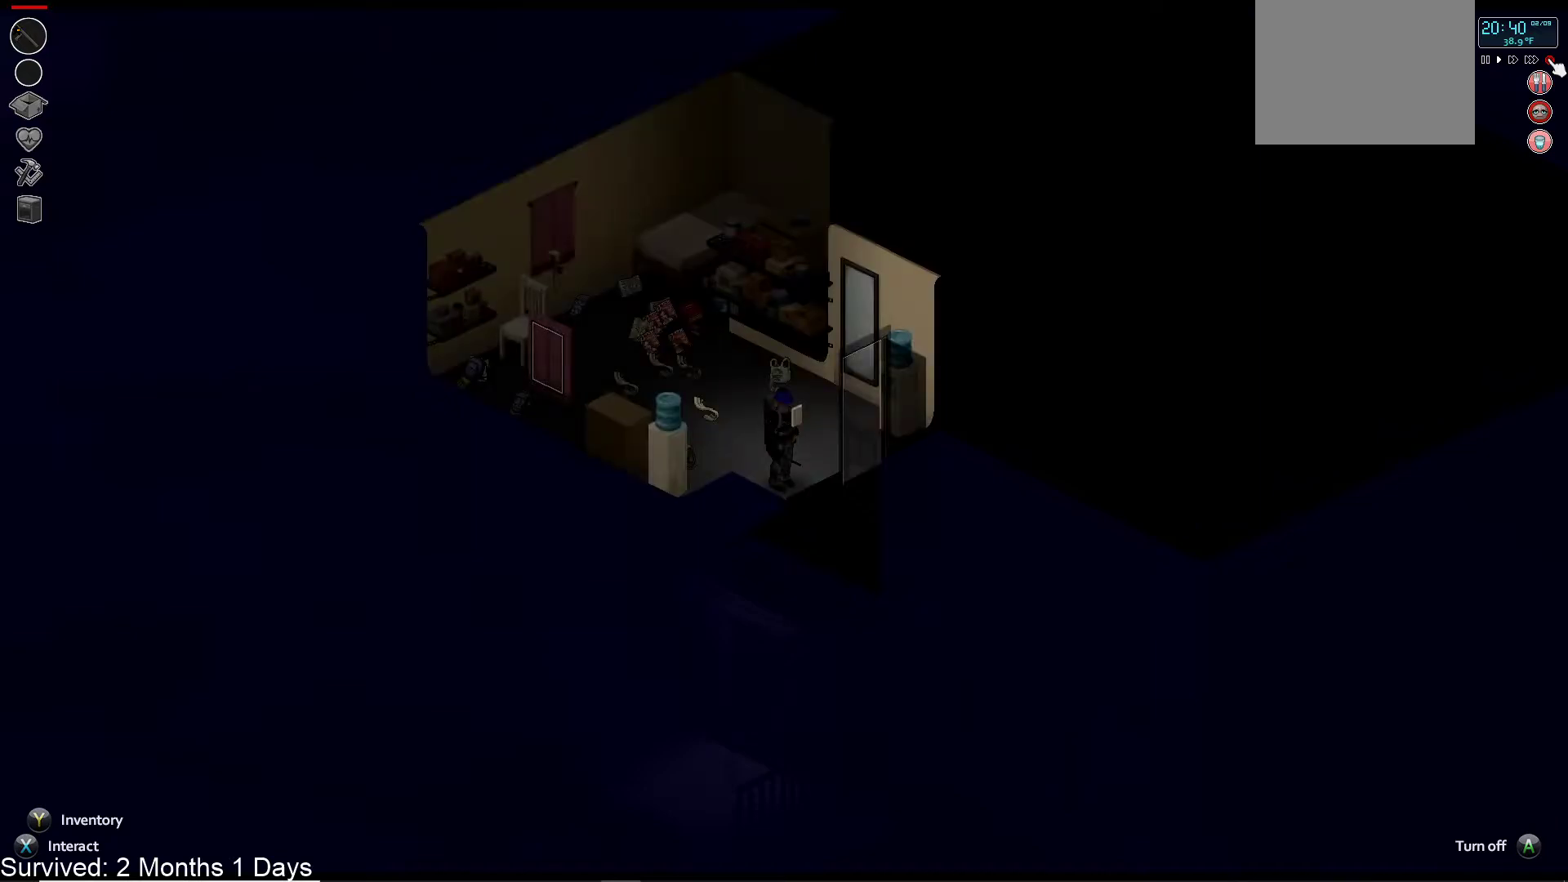
{"buttons": [], "left_stick": "center", "right_stick": "center", "events": []}
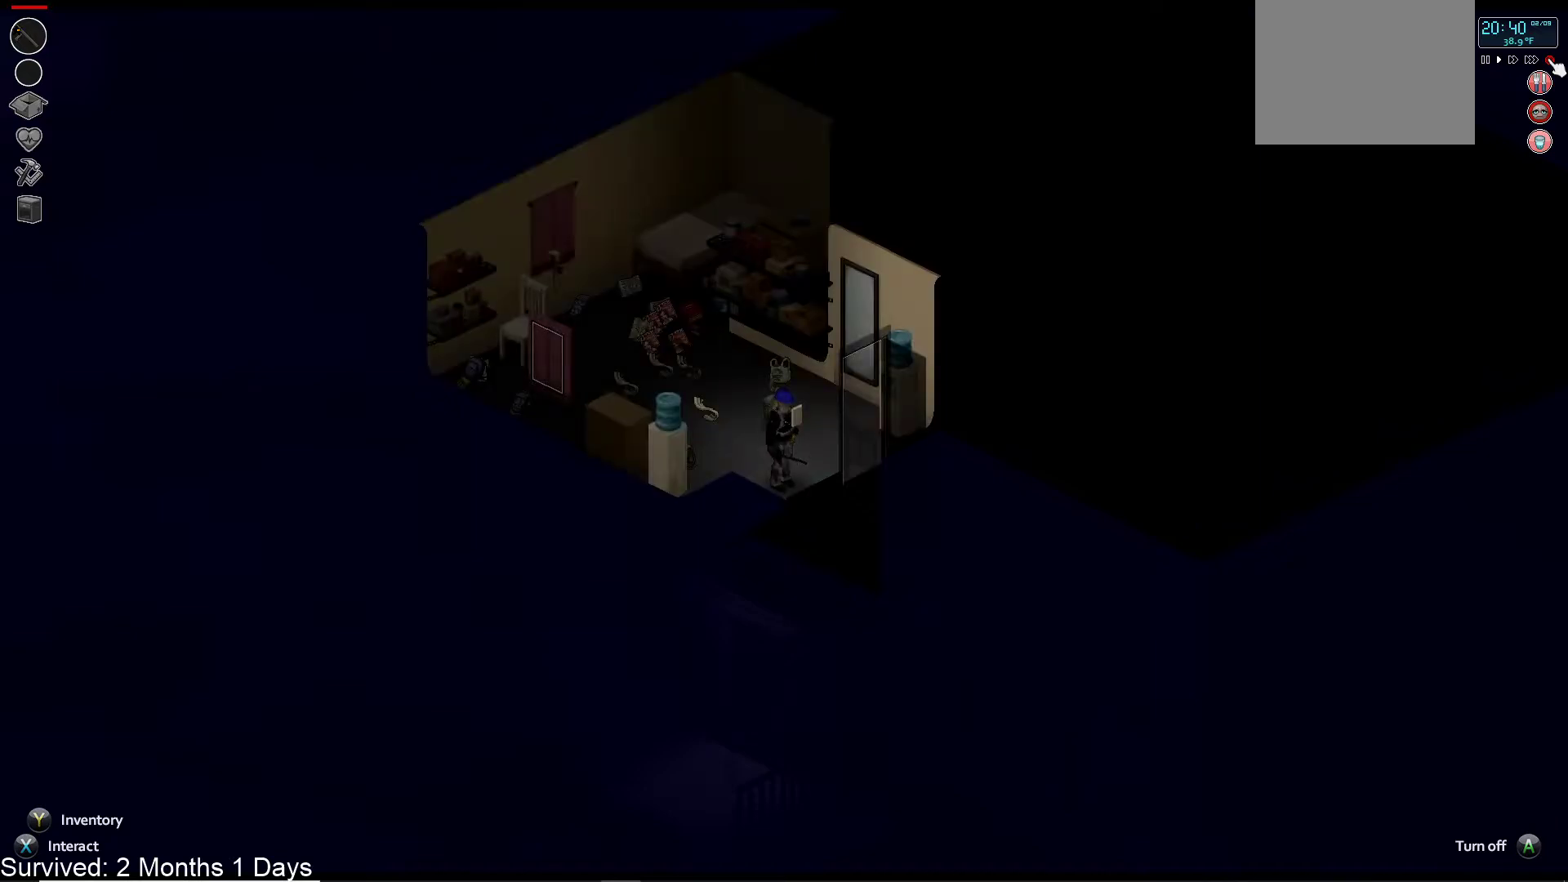
{"buttons": [], "left_stick": "up-left", "right_stick": "center", "events": [[33, "left_stick", "up-left"]]}
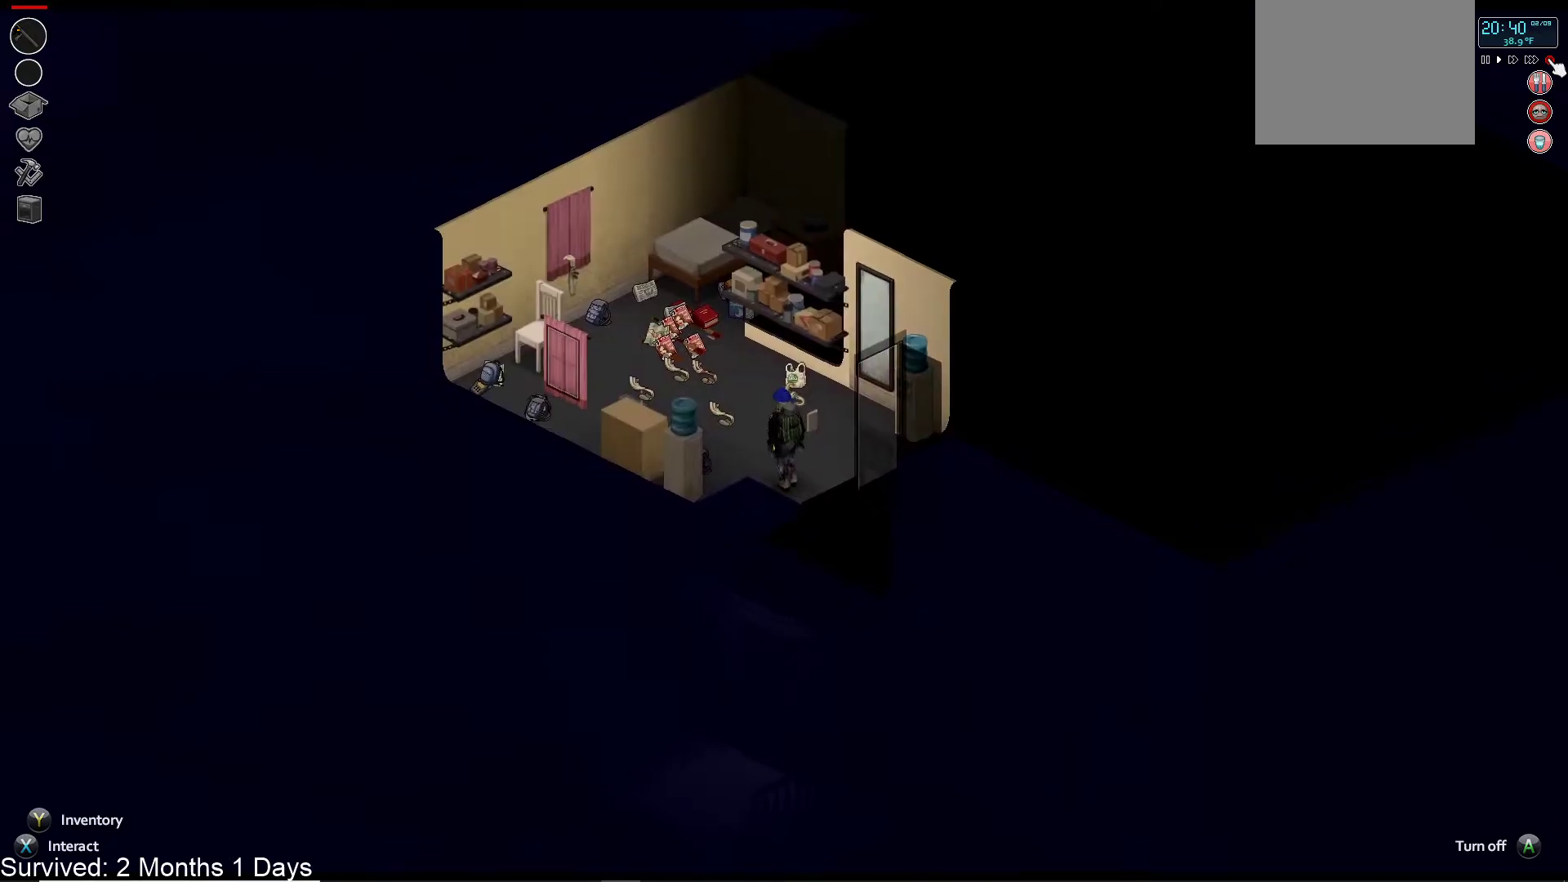
{"buttons": [], "left_stick": "right", "right_stick": "center", "events": [[300, "left_stick", "up-right"], [417, "left_stick", "right"]]}
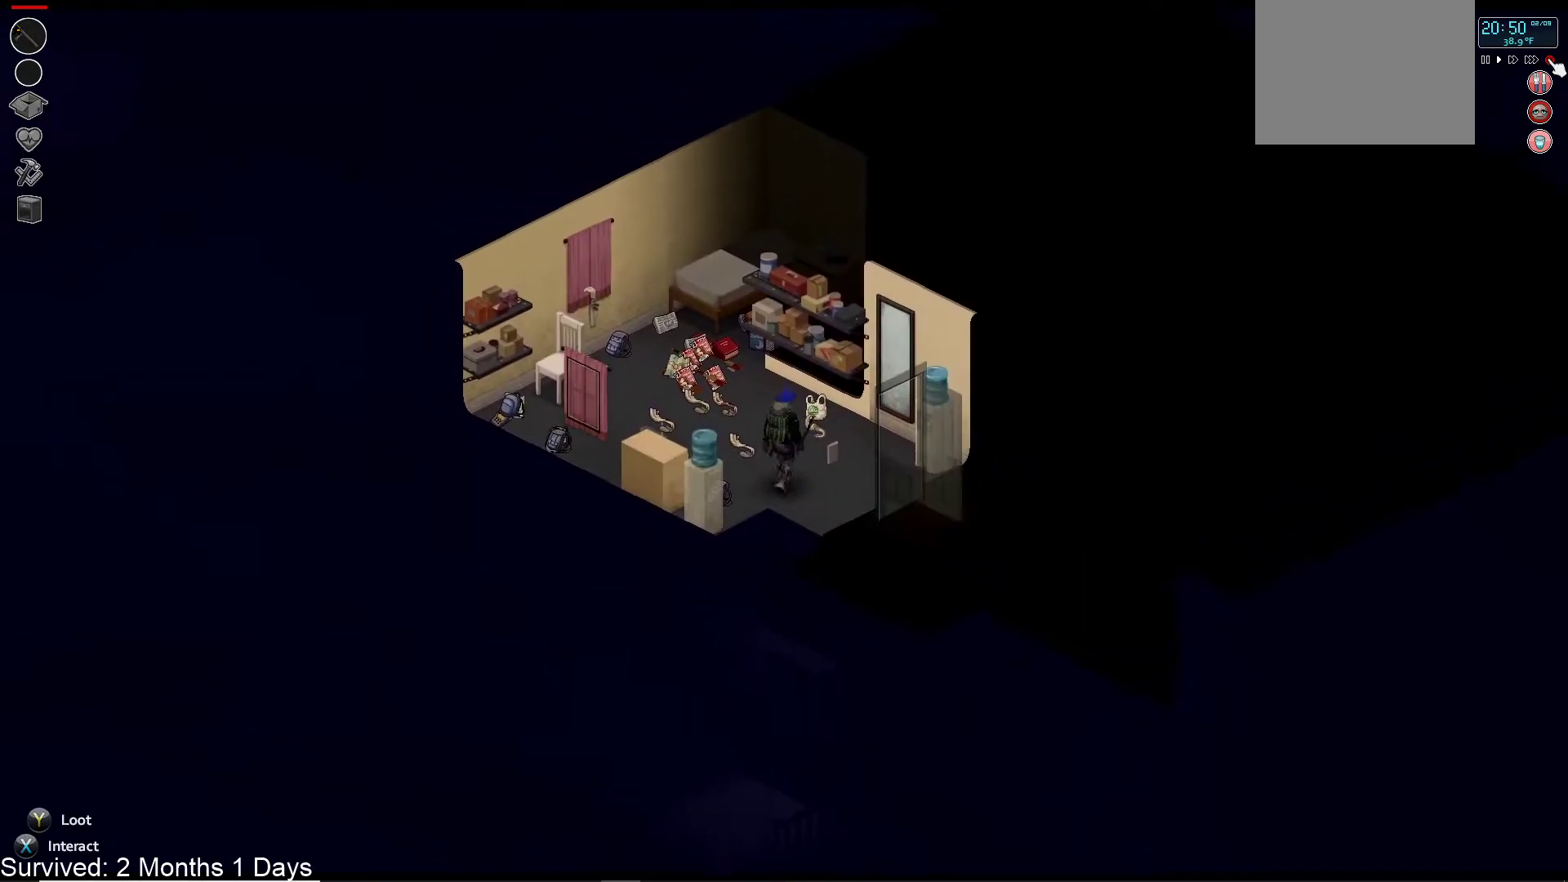
{"buttons": [], "left_stick": "down-right", "right_stick": "center", "events": [[83, "left_stick", "down-right"]]}
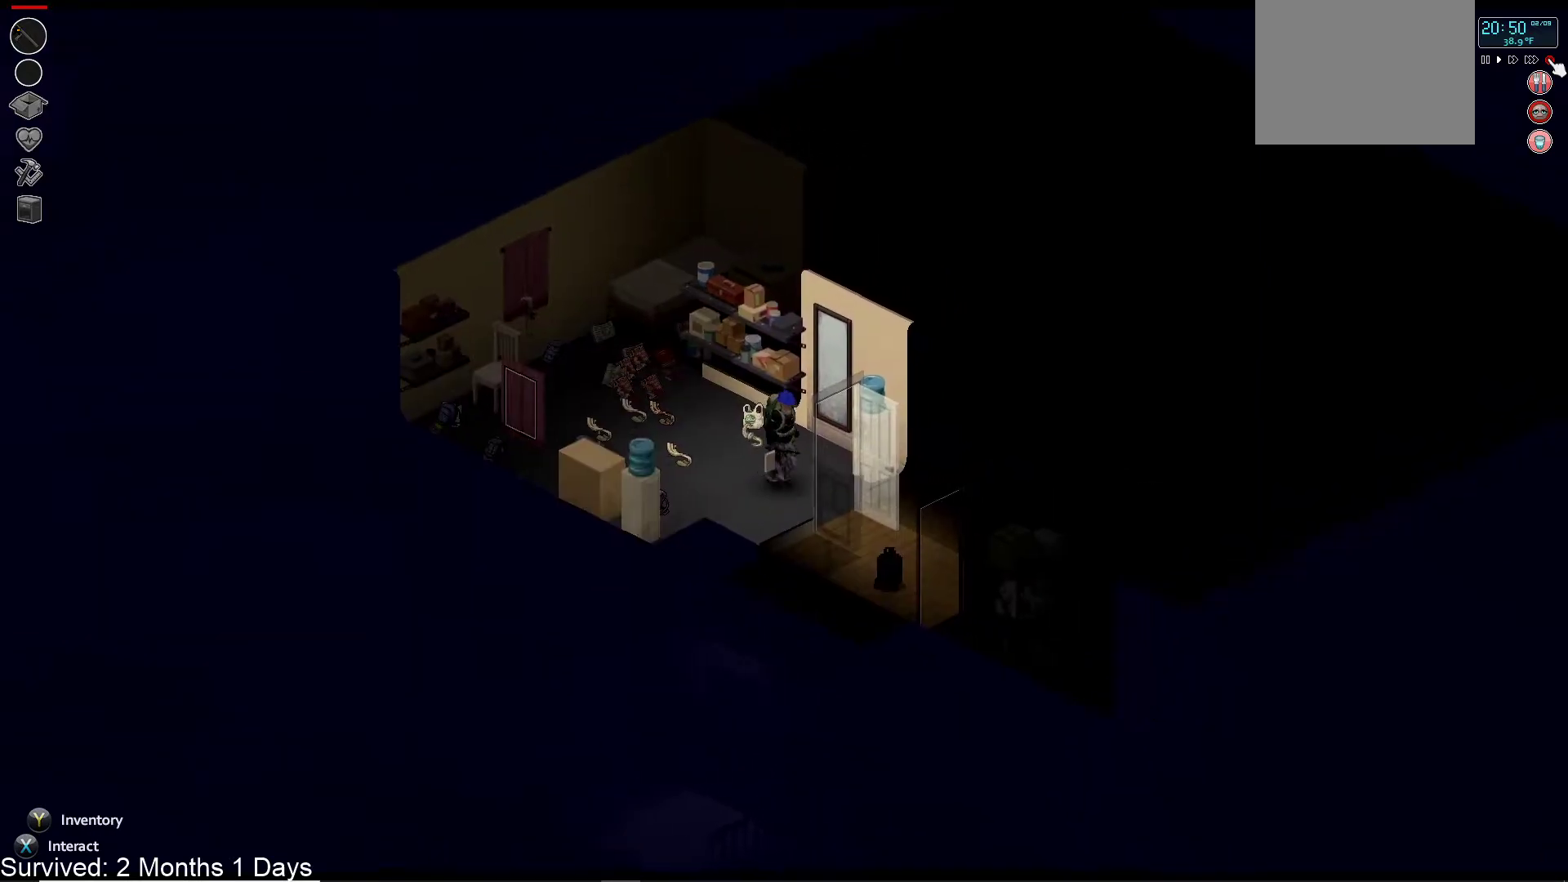
{"buttons": [], "left_stick": "down-right", "right_stick": "center", "events": []}
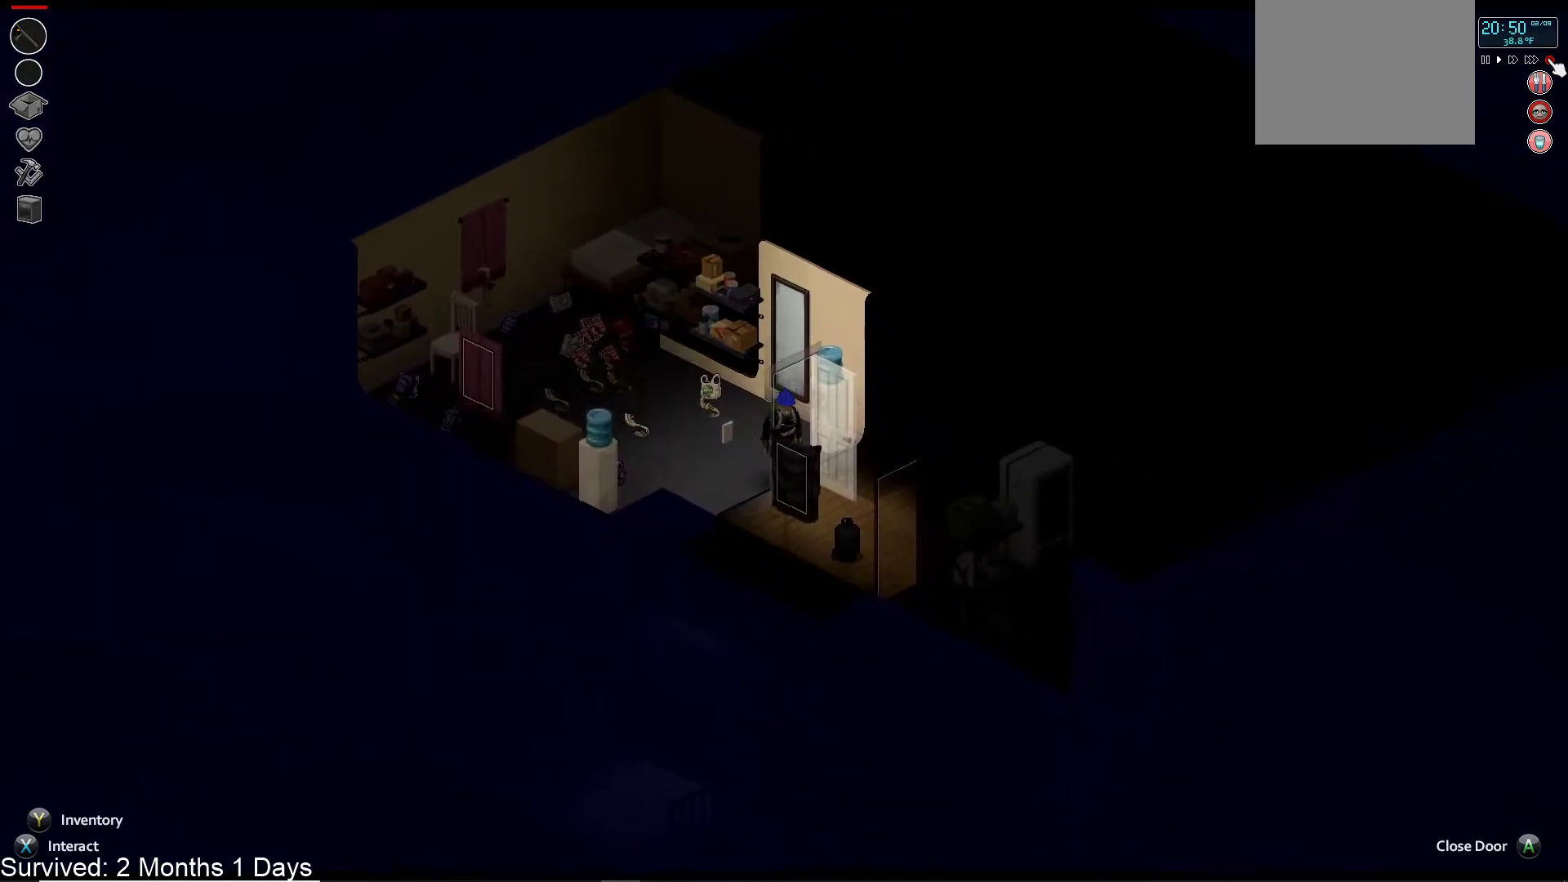
{"buttons": [], "left_stick": "down-right", "right_stick": "center", "events": []}
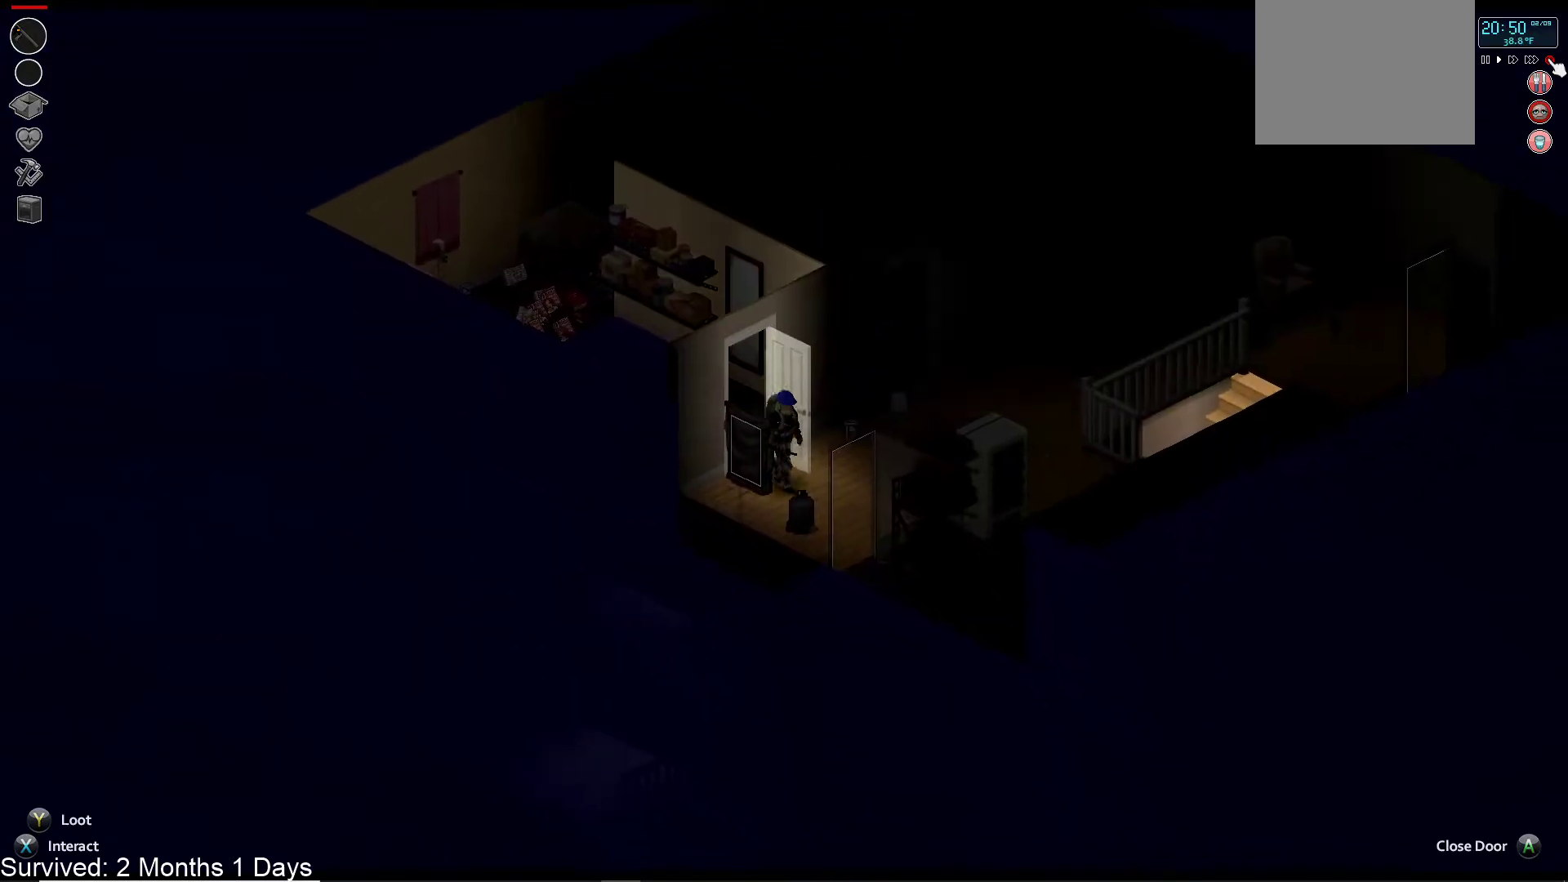
{"buttons": [], "left_stick": "right", "right_stick": "center", "events": [[150, "left_stick", "right"]]}
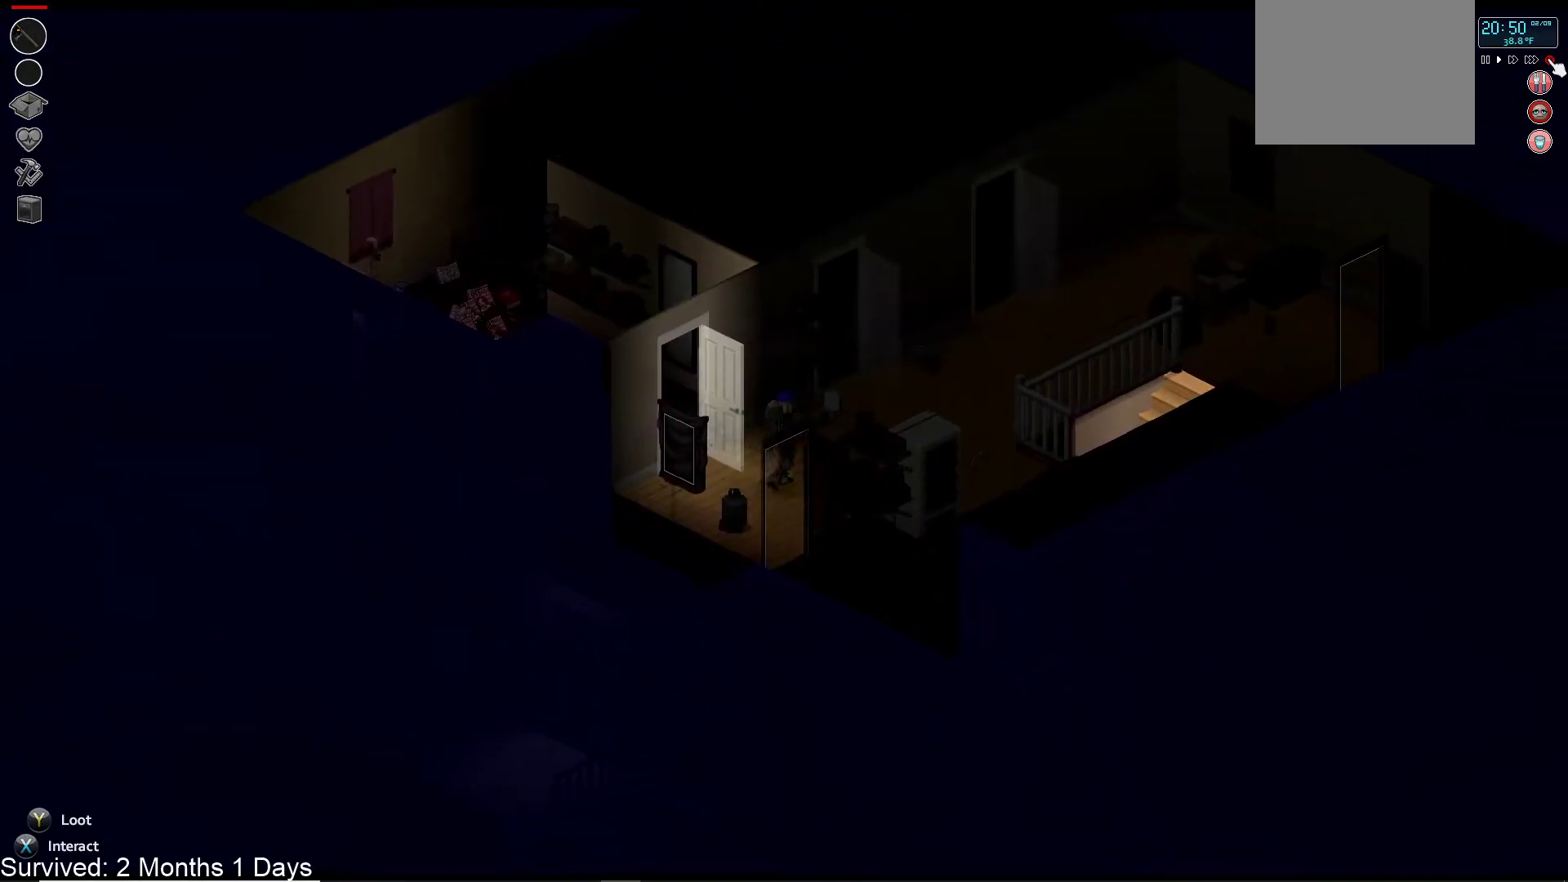
{"buttons": [], "left_stick": "center", "right_stick": "center", "events": [[367, "left_stick", "center"]]}
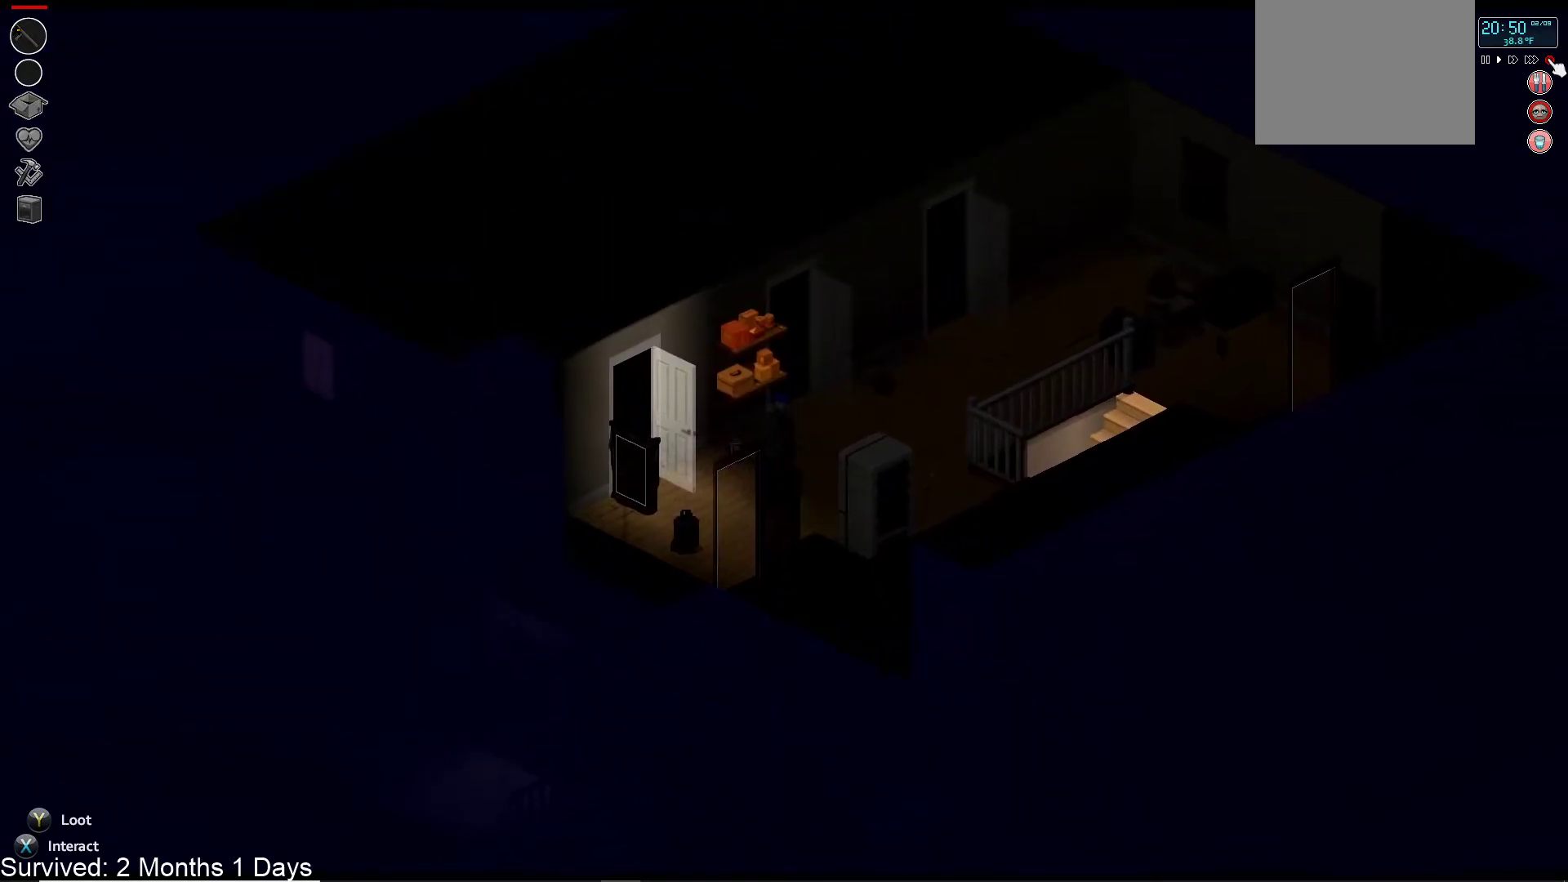
{"buttons": [], "left_stick": "center", "right_stick": "center", "events": []}
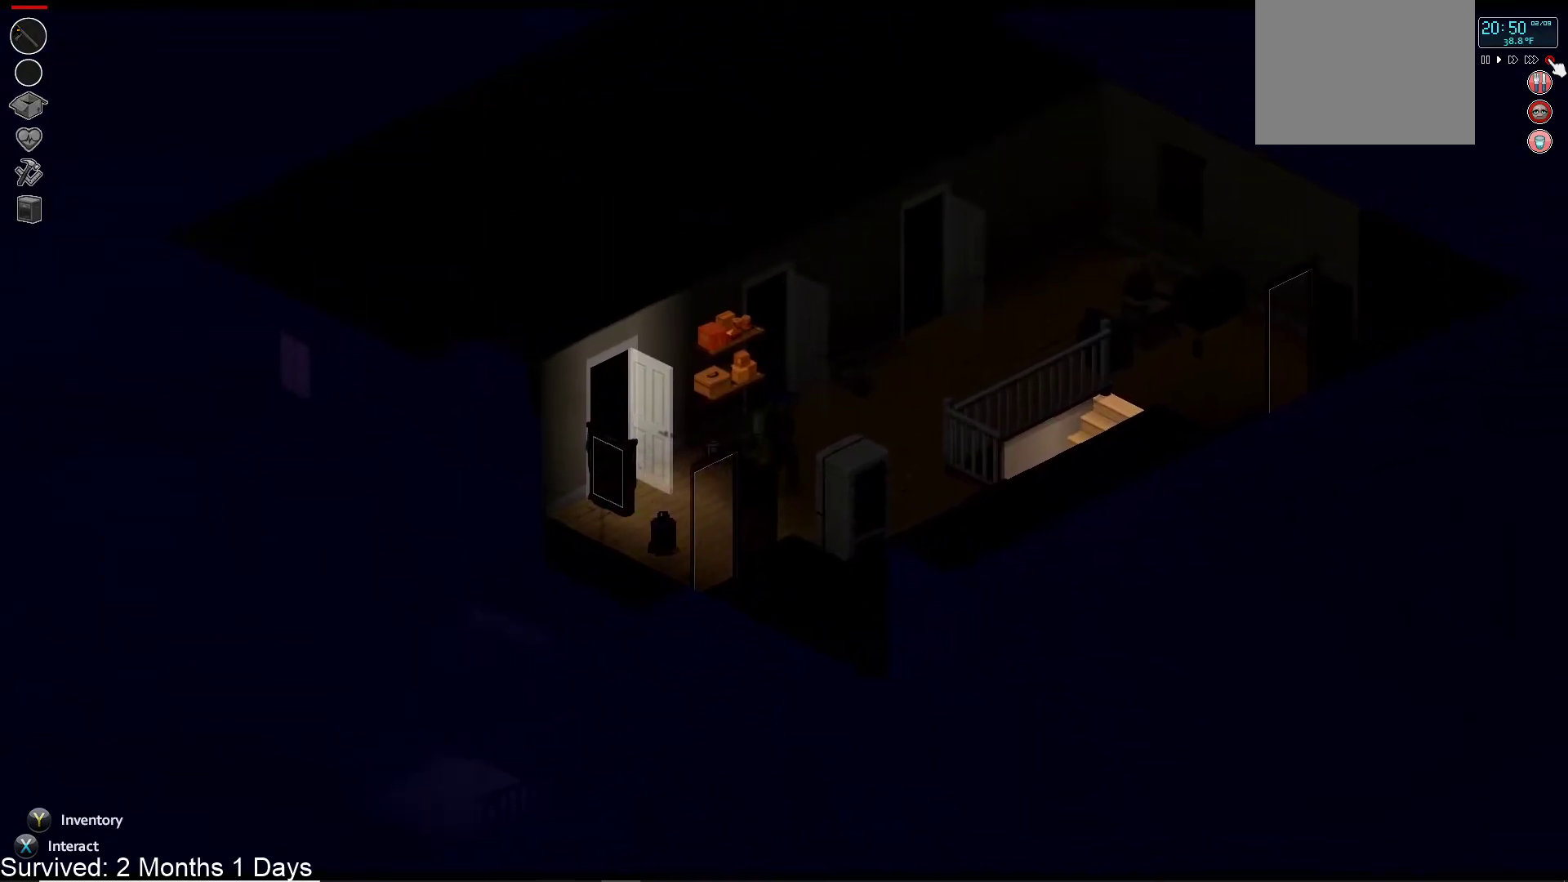
{"buttons": [], "left_stick": "right", "right_stick": "center", "events": [[267, "left_stick", "right"]]}
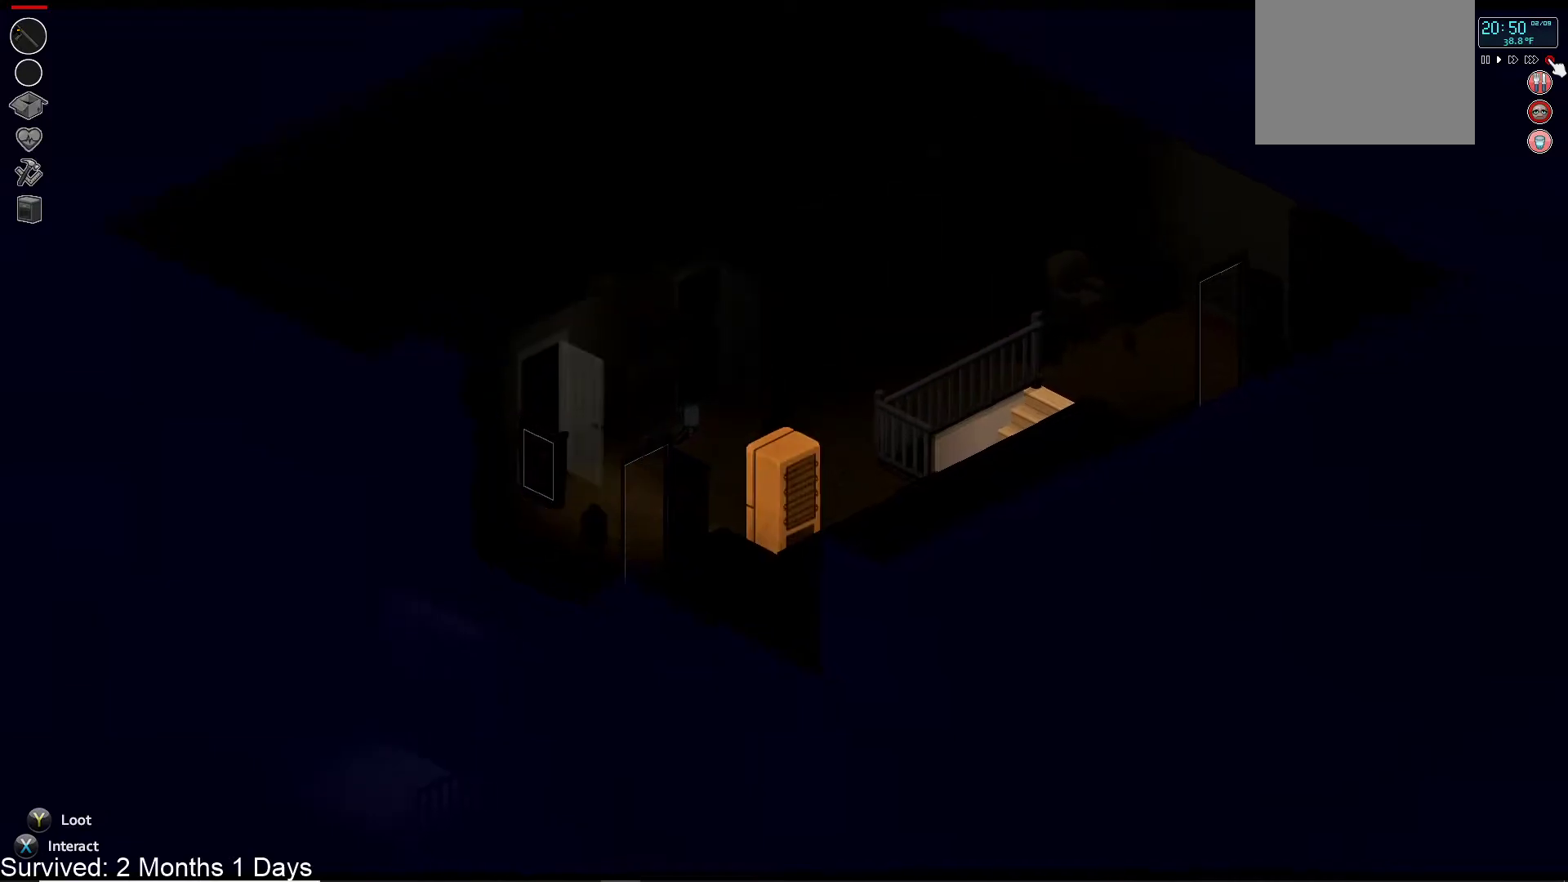
{"buttons": [], "left_stick": "right", "right_stick": "center", "events": [[200, "left_stick", "down-right"], [467, "left_stick", "right"]]}
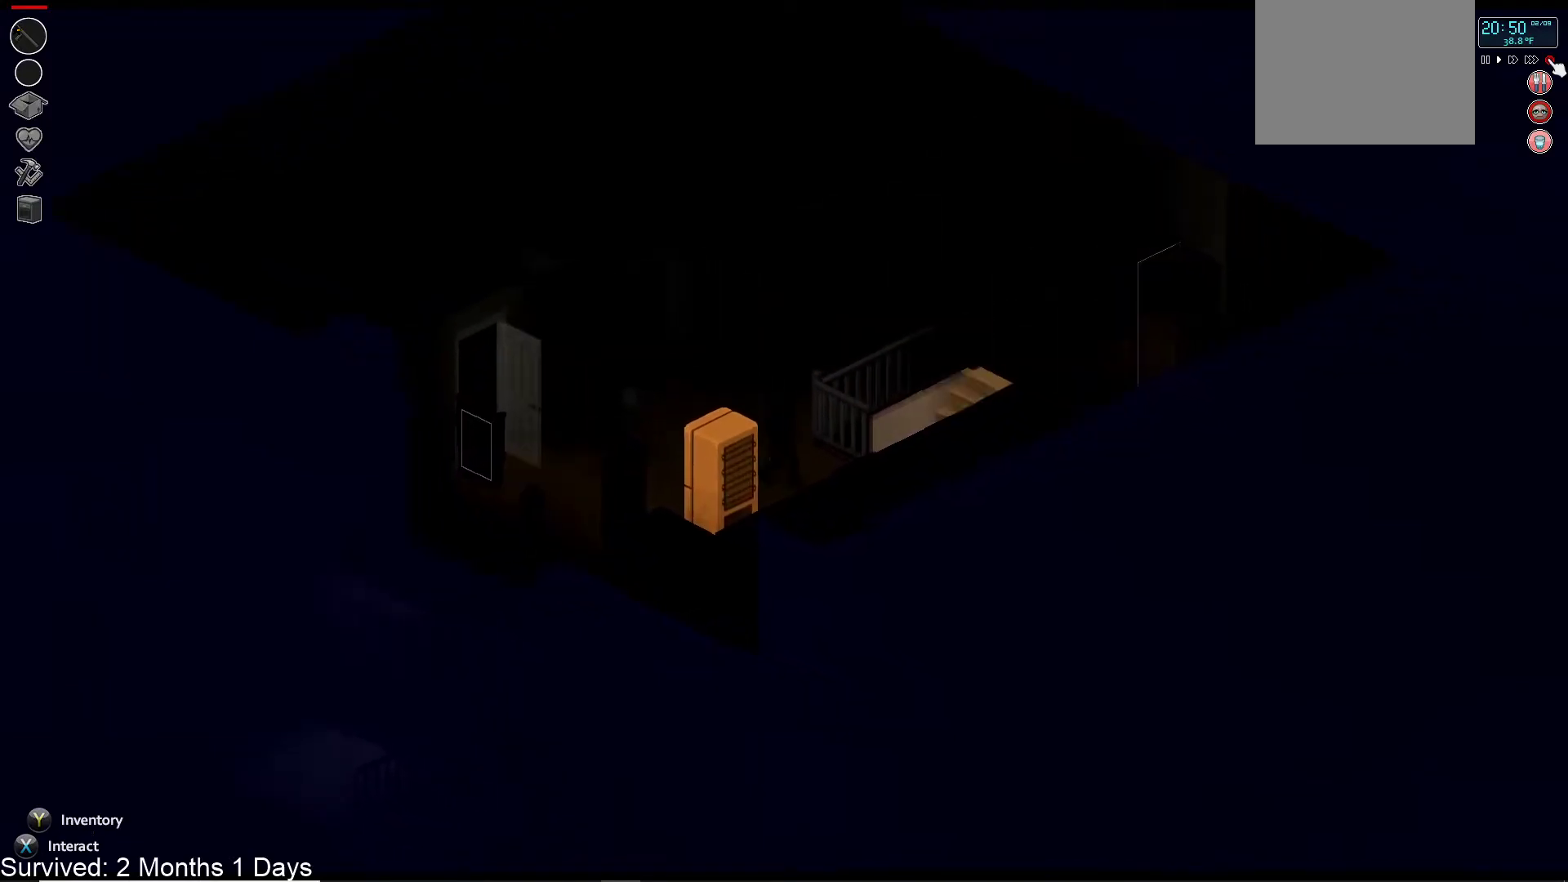
{"buttons": [], "left_stick": "up", "right_stick": "center", "events": [[83, "left_stick", "up-right"], [367, "left_stick", "up"]]}
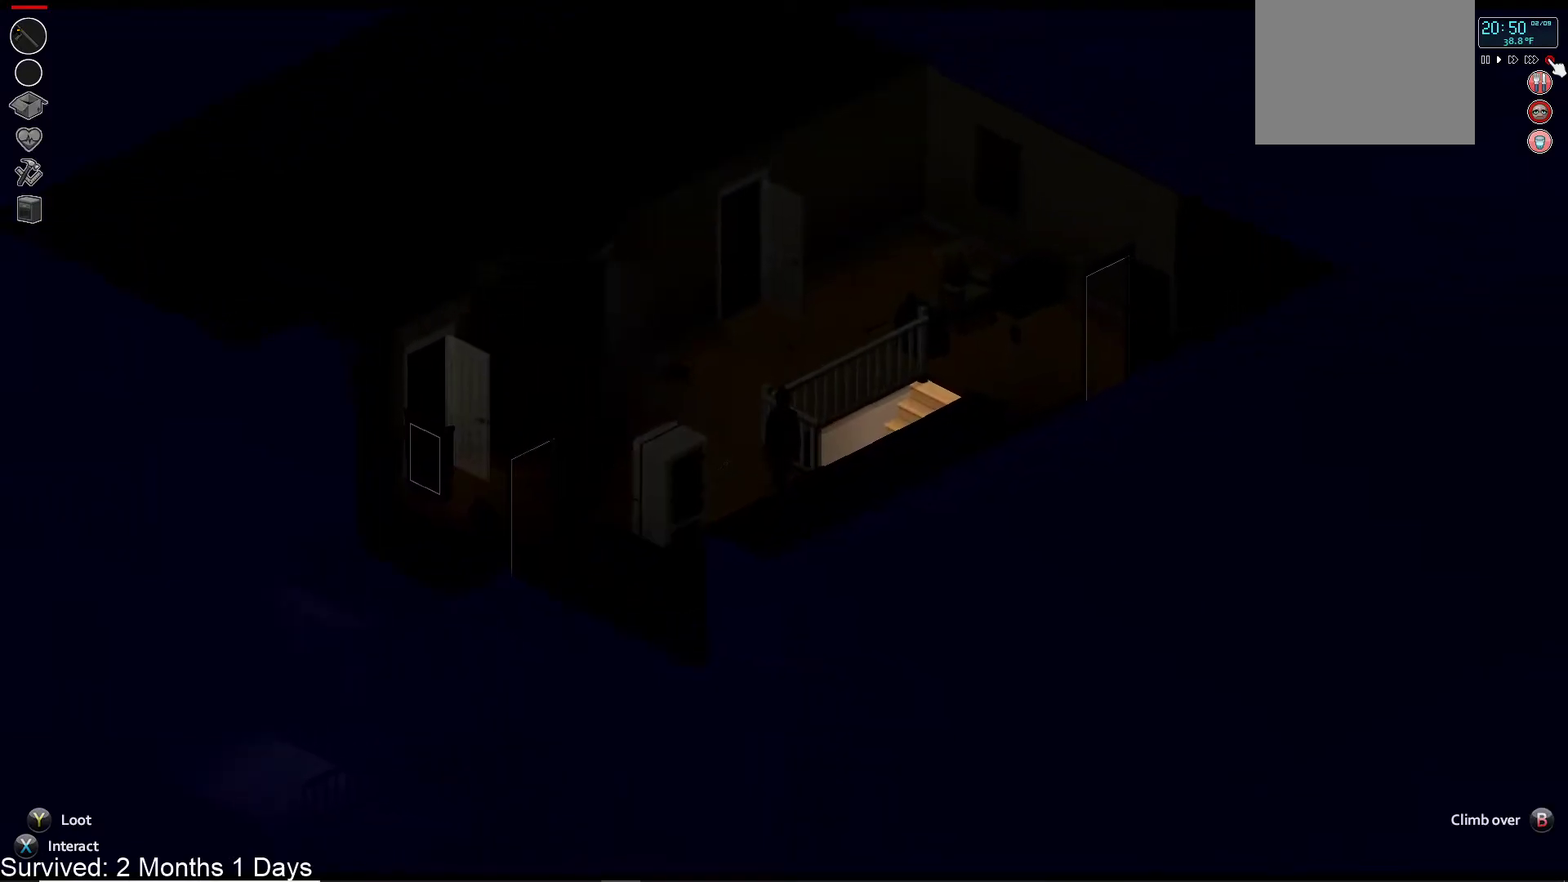
{"buttons": [], "left_stick": "up", "right_stick": "center", "events": []}
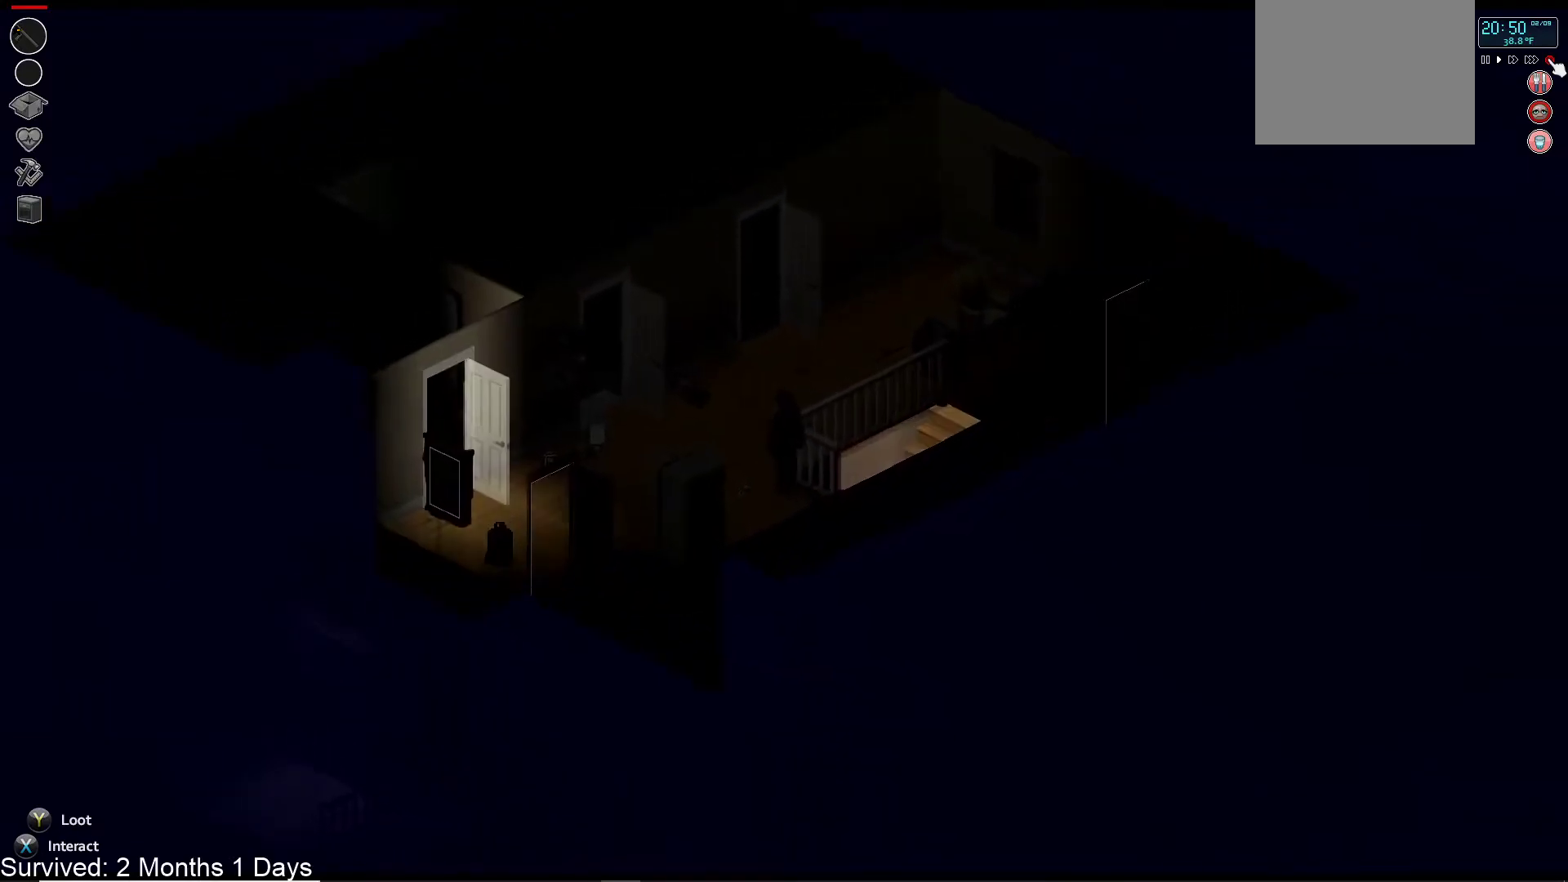
{"buttons": [], "left_stick": "up-left", "right_stick": "center", "events": [[83, "left_stick", "up-left"]]}
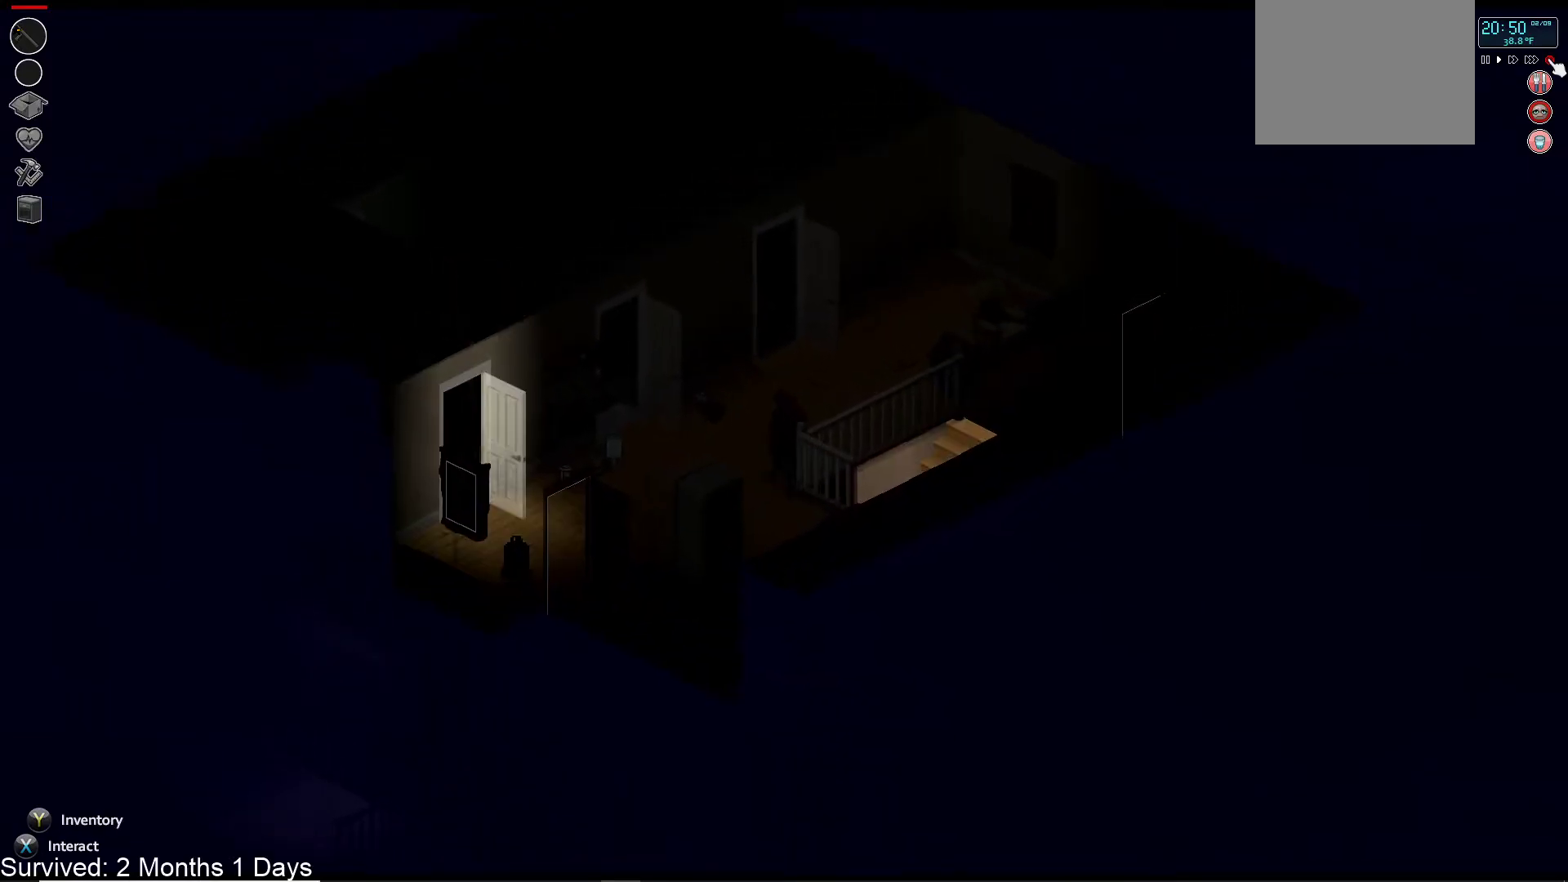
{"buttons": [], "left_stick": "up", "right_stick": "center", "events": [[183, "left_stick", "up"]]}